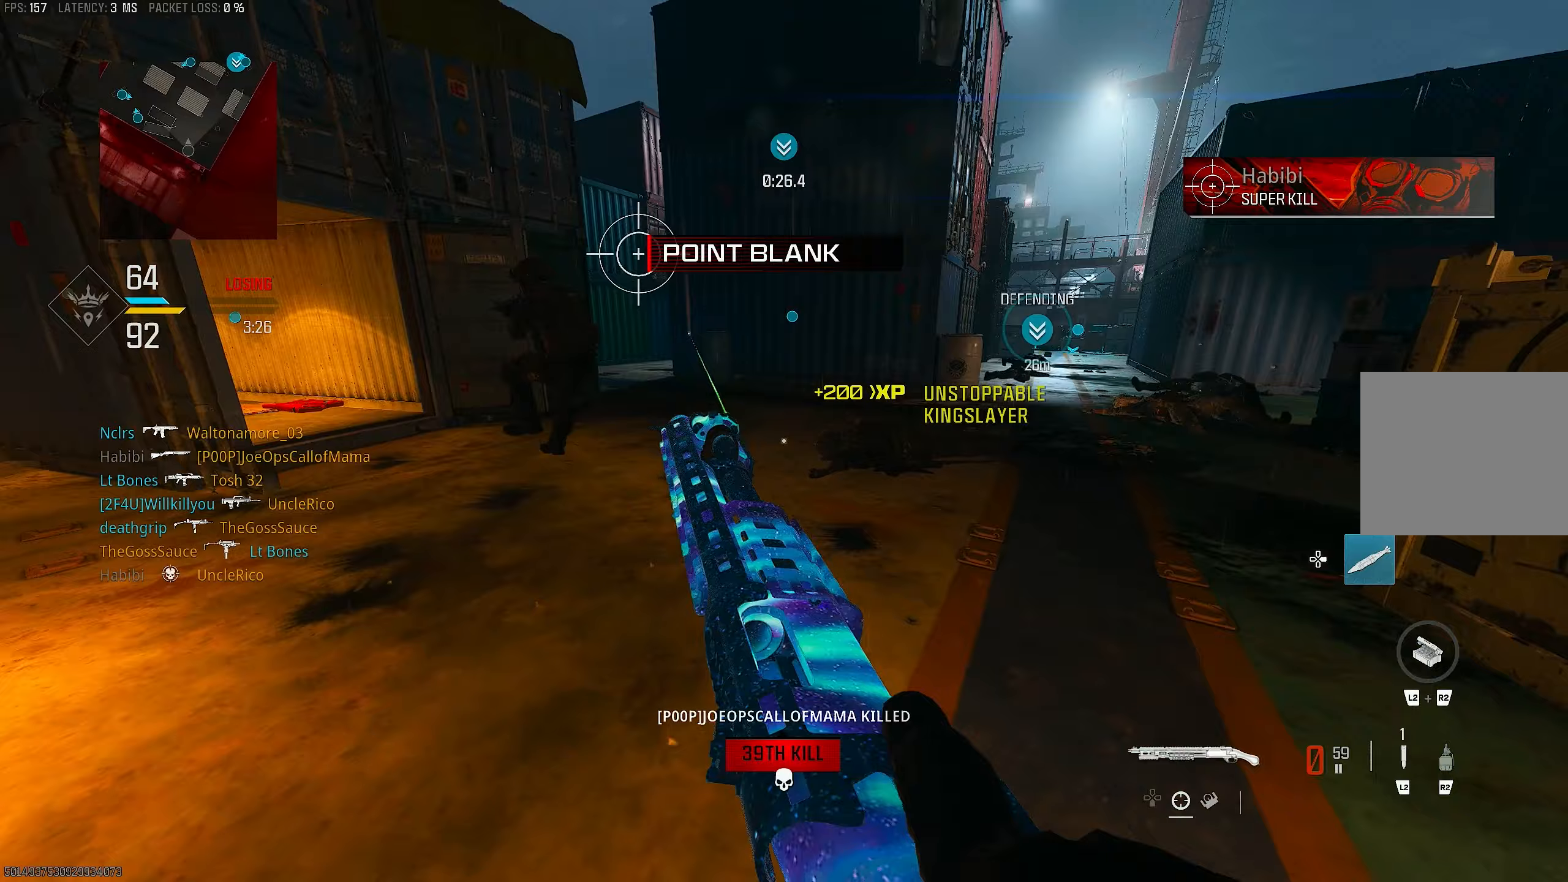
Gameplay with a controller (PlayStation layout); each line is a JSON object with the inputs held at the frame after it. "events" lists button and stick changes between this image and that frame as [ms after this image, input, new state], when the widget could be followed in between.
{"buttons": [], "left_stick": "up-left", "right_stick": "center", "events": [[67, "right_stick", "left"], [200, "left_stick", "down-right"], [300, "right_stick", "down"], [367, "right_stick", "center"], [433, "left_stick", "up-left"]]}
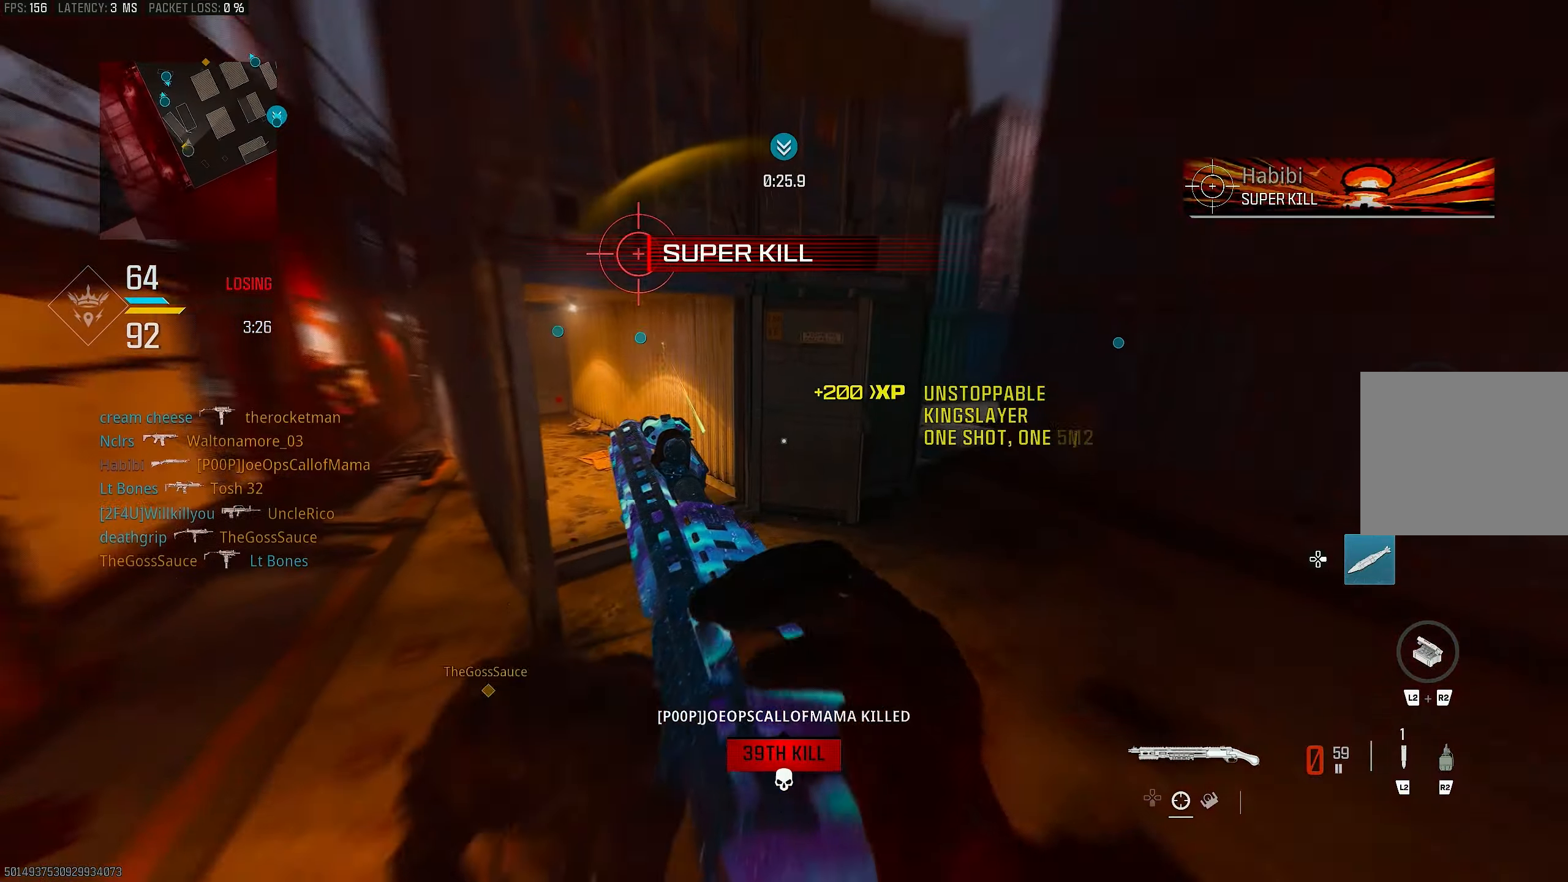
{"buttons": ["CROSS"], "left_stick": "up", "right_stick": "down-left", "events": [[100, "right_stick", "up-left"], [300, "right_stick", "center"], [400, "CROSS", "down"], [400, "left_stick", "up"], [400, "right_stick", "down-left"]]}
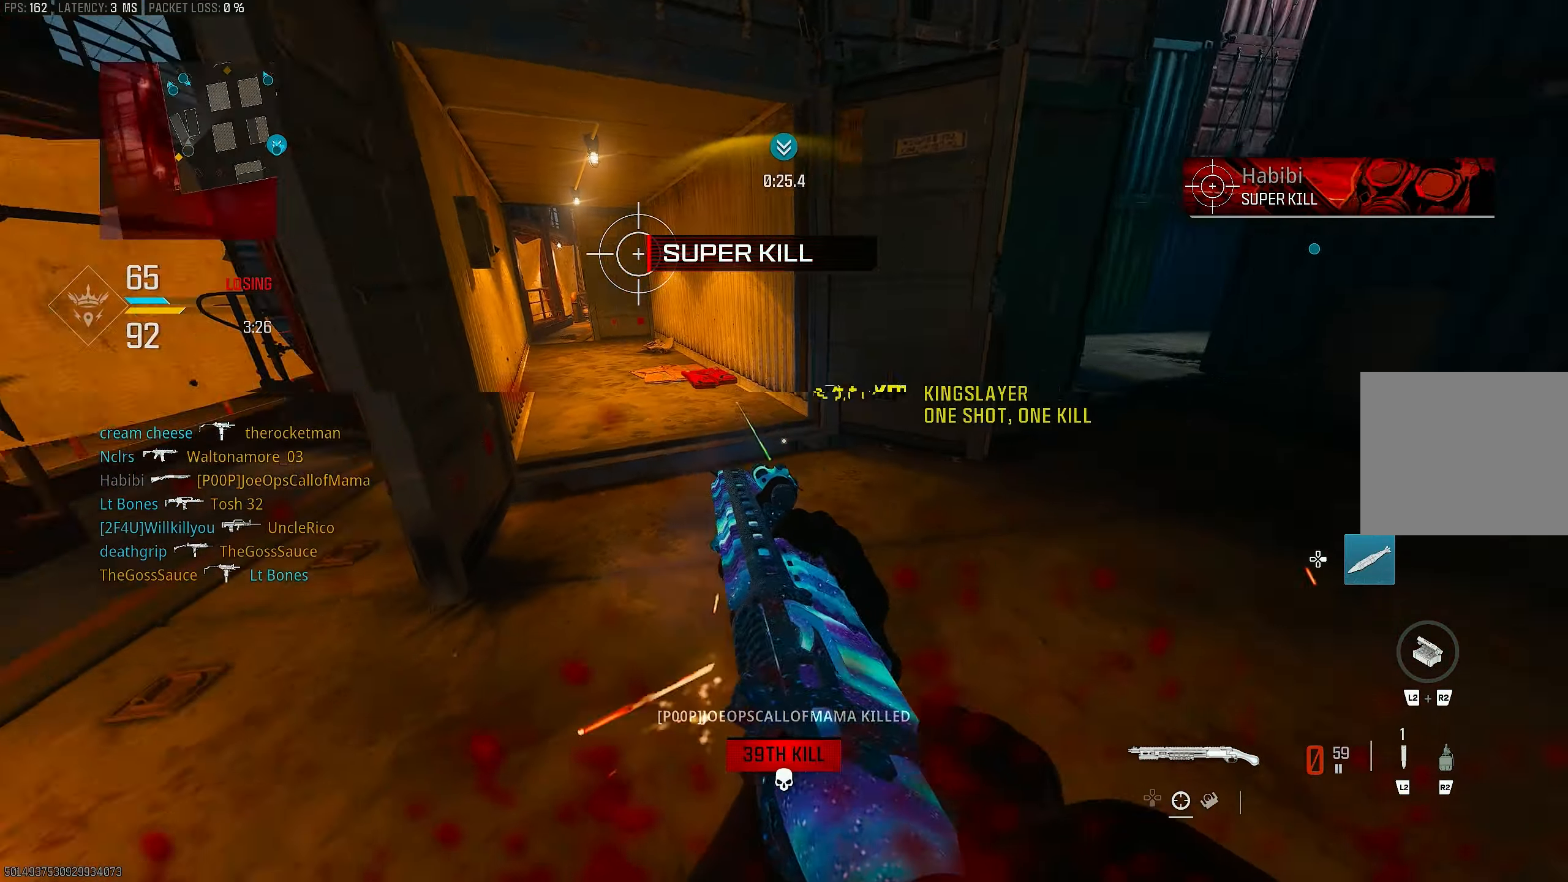
{"buttons": [], "left_stick": "down-right", "right_stick": "center", "events": [[33, "CROSS", "up"], [33, "right_stick", "center"], [333, "TRIANGLE", "down"], [333, "left_stick", "right"], [367, "TRIANGLE", "up"], [400, "left_stick", "down-right"], [433, "TRIANGLE", "down"], [500, "TRIANGLE", "up"]]}
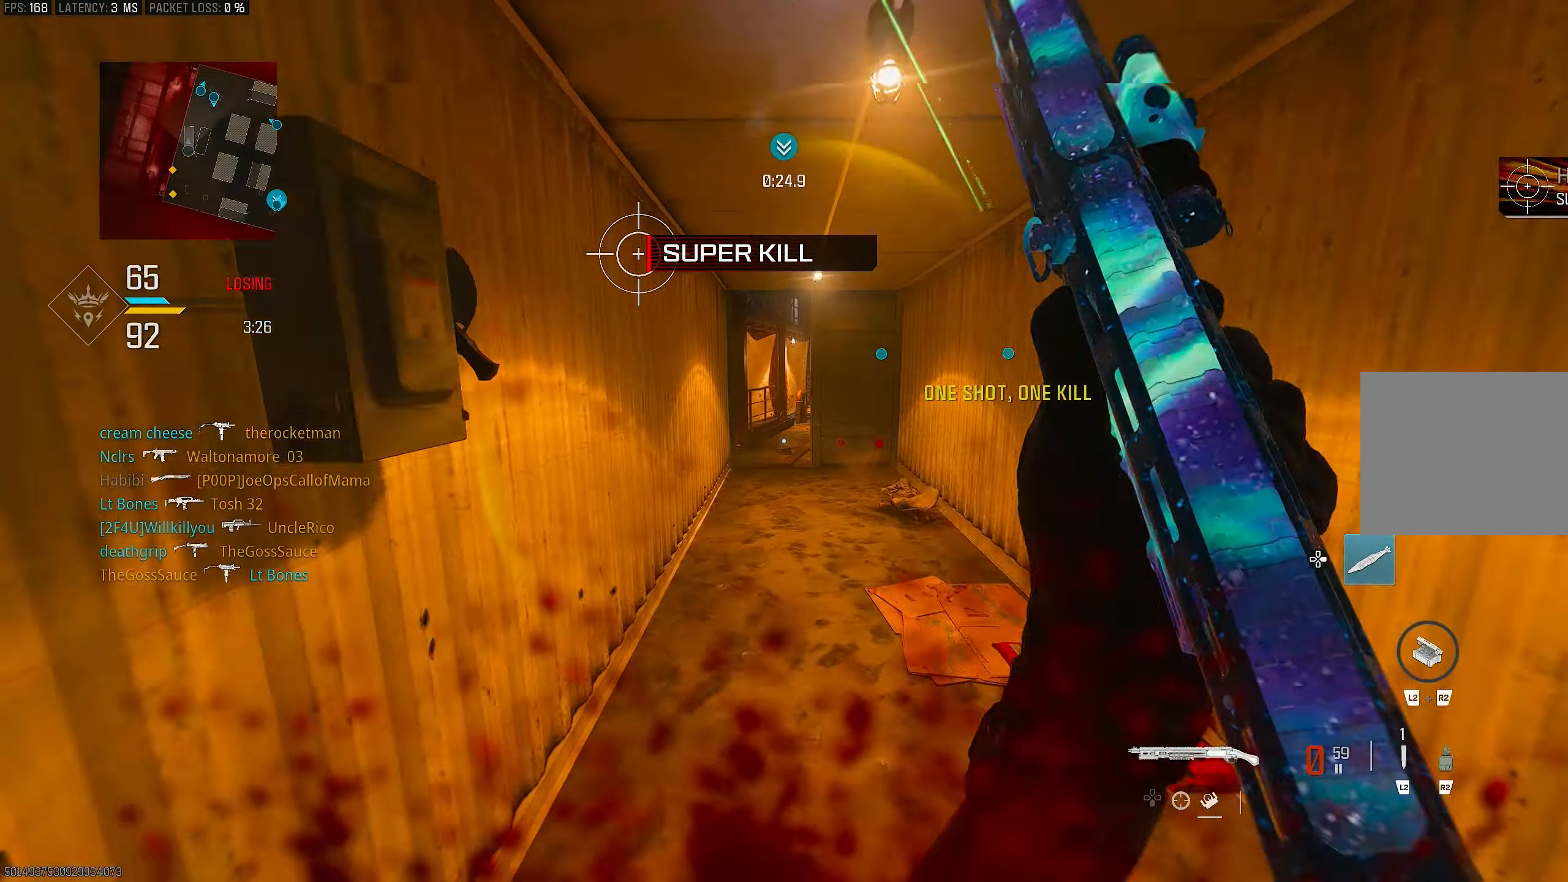
{"buttons": [], "left_stick": "up", "right_stick": "up-left", "events": [[67, "right_stick", "down-left"], [100, "left_stick", "up"], [200, "L3", "down"], [200, "left_stick", "up-left"], [200, "right_stick", "center"], [300, "L3", "up"], [300, "left_stick", "up"], [333, "right_stick", "right"], [467, "right_stick", "up-left"]]}
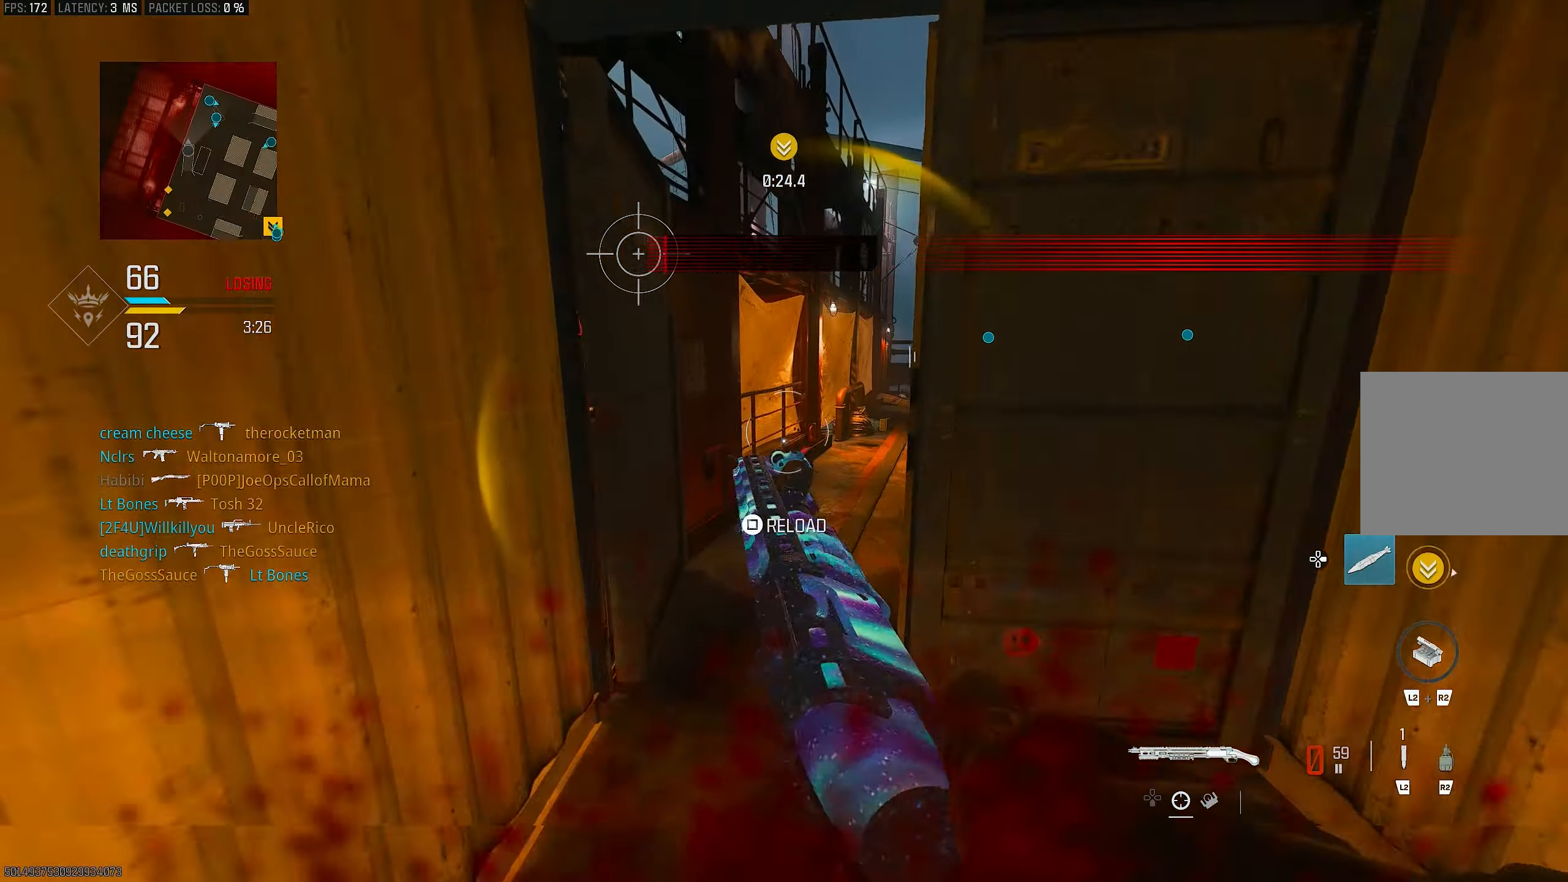
{"buttons": ["CROSS", "R3"], "left_stick": "up", "right_stick": "center", "events": [[67, "R3", "down"], [67, "right_stick", "center"], [167, "R3", "up"], [400, "R3", "down"], [467, "CROSS", "down"]]}
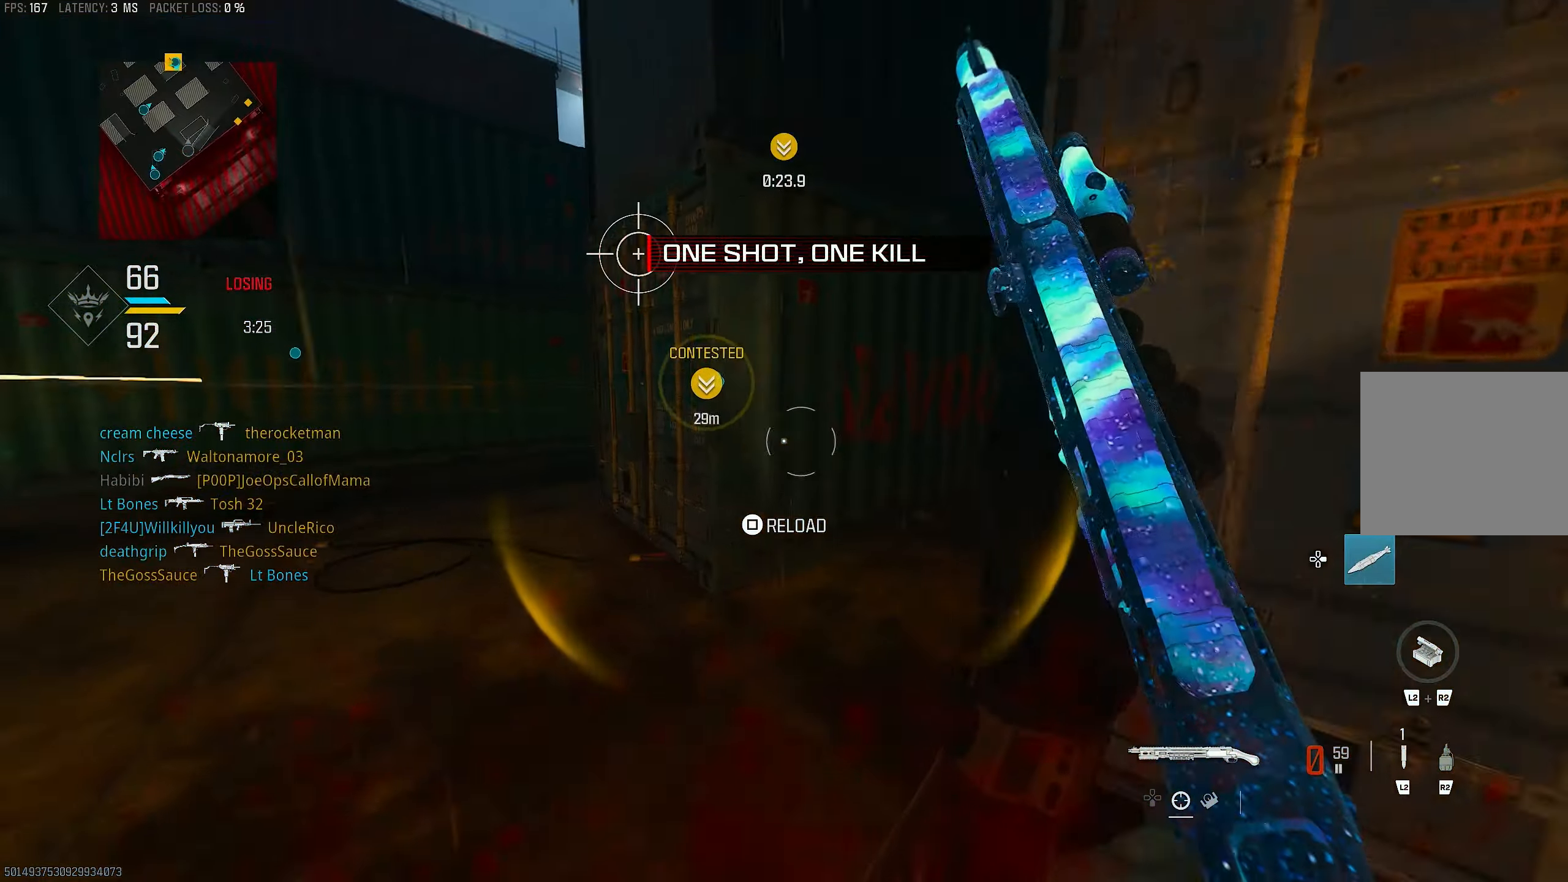
{"buttons": [], "left_stick": "up", "right_stick": "right", "events": [[33, "R3", "up"], [100, "CROSS", "up"], [100, "right_stick", "left"], [167, "L3", "down"], [167, "right_stick", "center"], [233, "L3", "up"], [233, "right_stick", "right"]]}
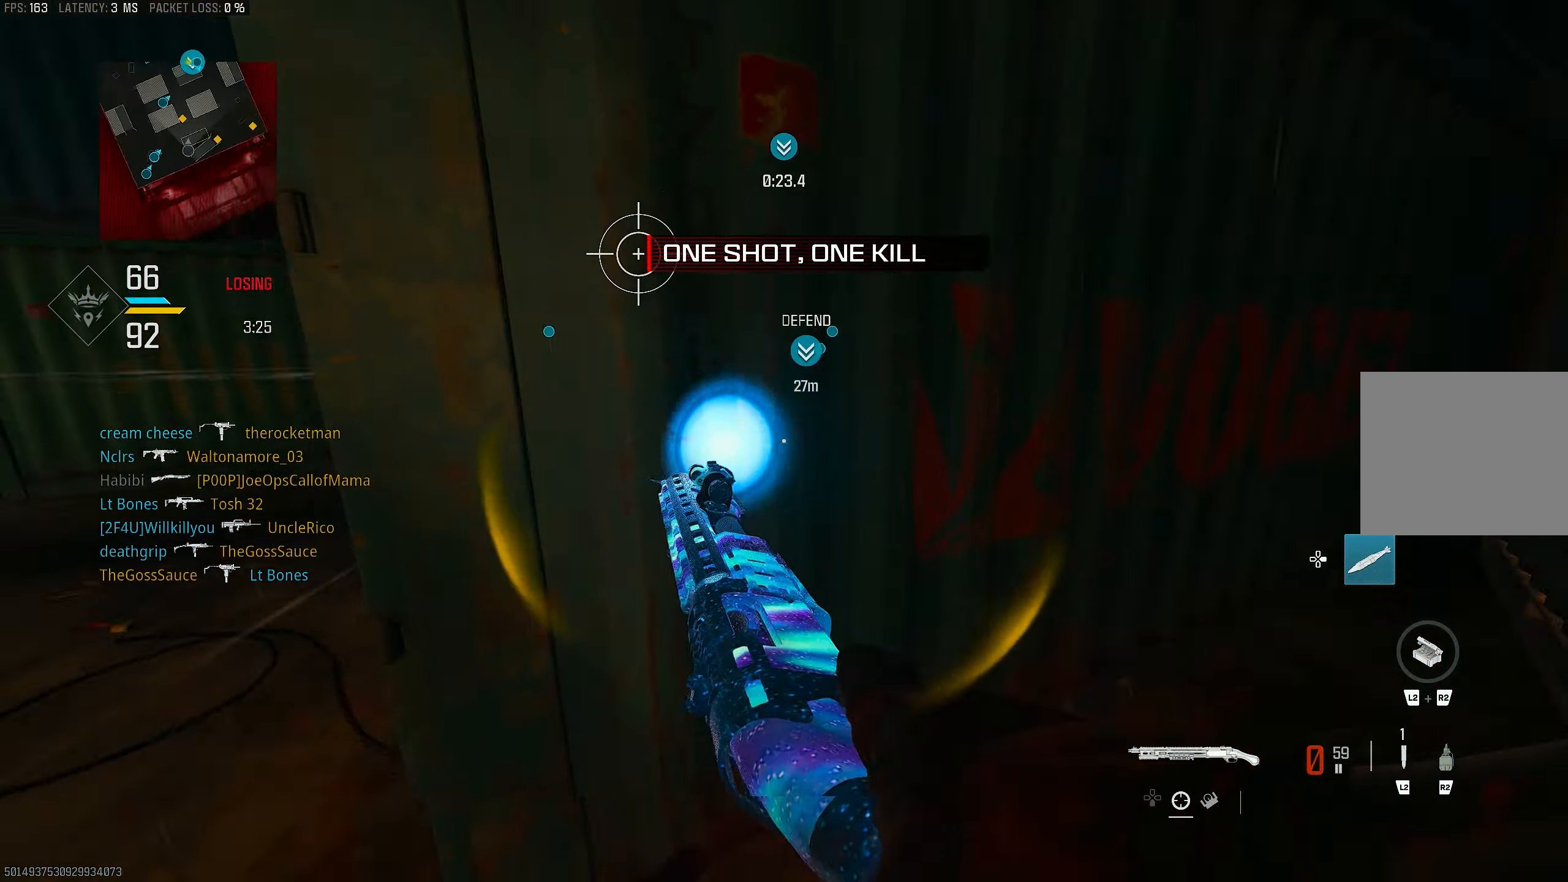
{"buttons": [], "left_stick": "up-right", "right_stick": "left", "events": [[133, "right_stick", "center"], [167, "SQUARE", "down"], [267, "SQUARE", "up"], [267, "left_stick", "up-right"], [400, "right_stick", "right"], [500, "right_stick", "left"]]}
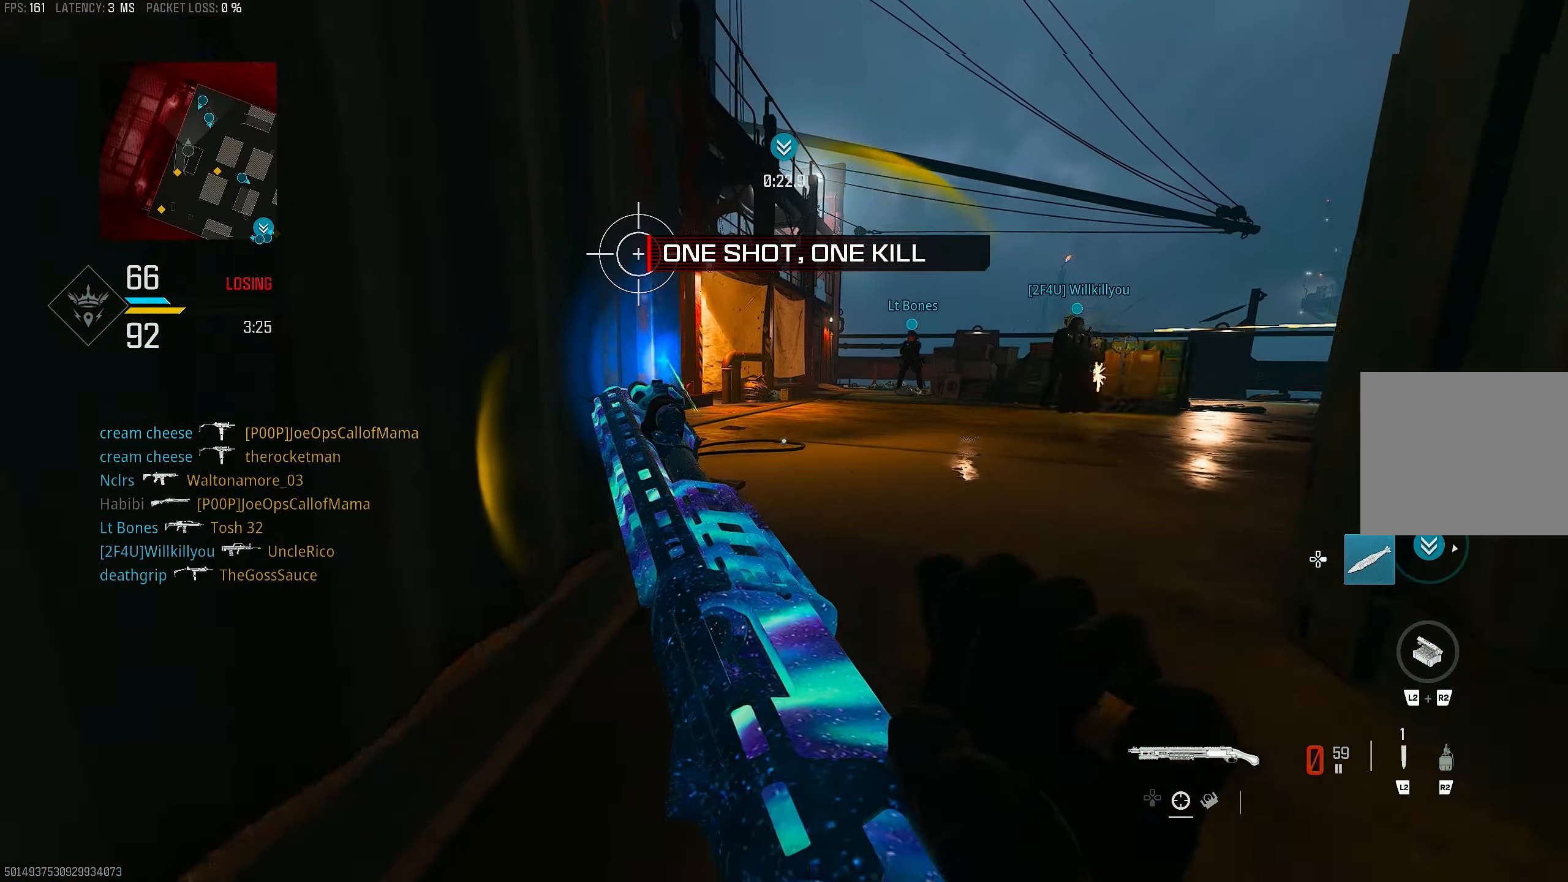
{"buttons": ["R3"], "left_stick": "down-right", "right_stick": "center", "events": [[133, "R3", "down"], [267, "left_stick", "down-right"], [467, "right_stick", "center"]]}
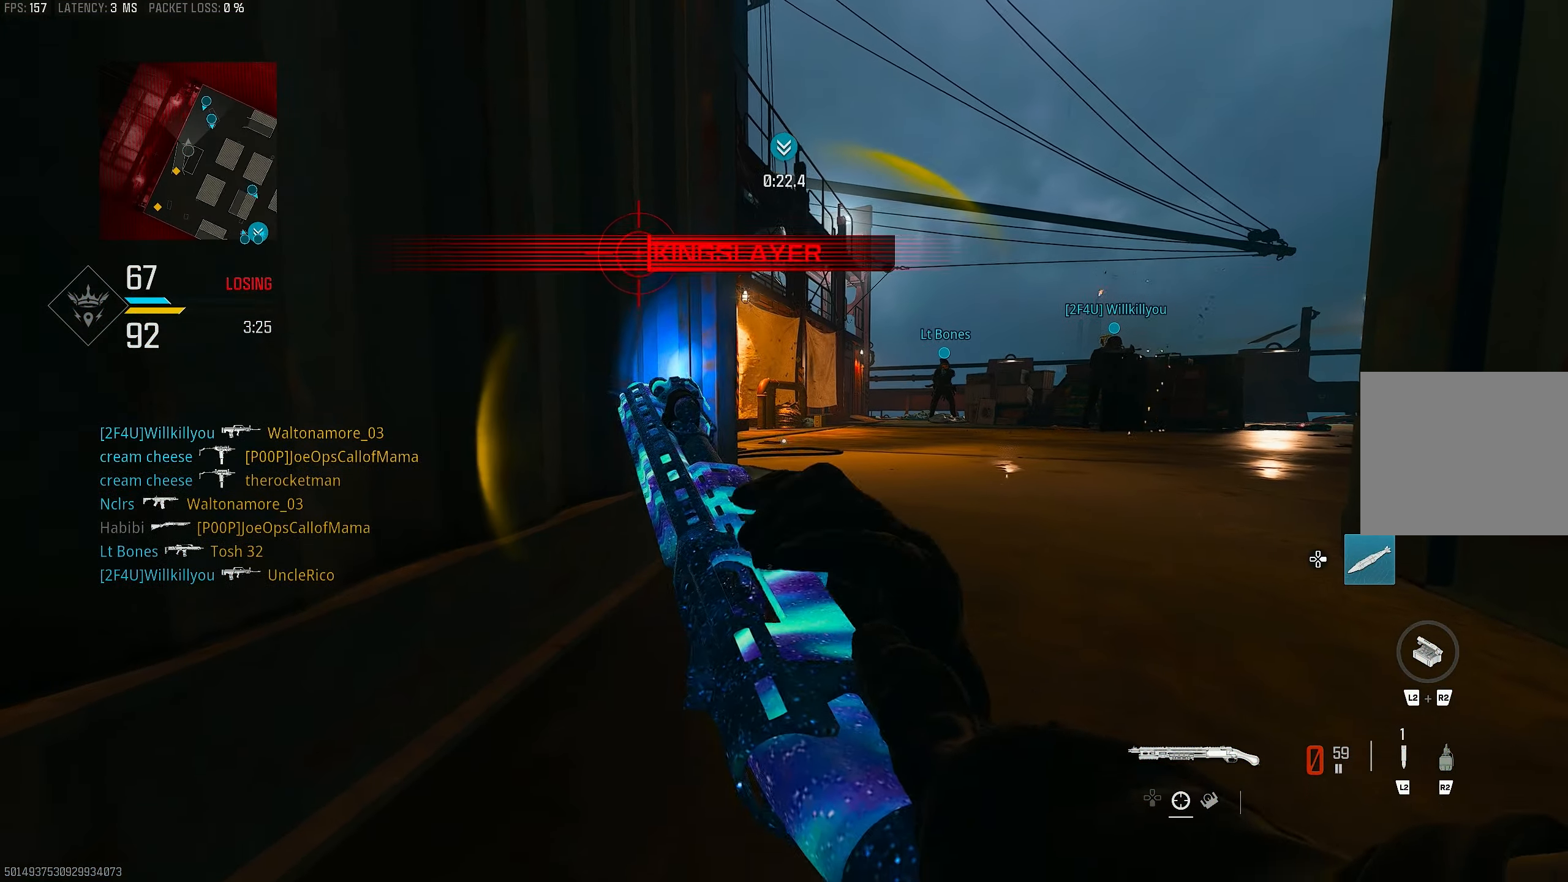
{"buttons": [], "left_stick": "center", "right_stick": "center", "events": [[100, "R3", "up"], [100, "left_stick", "down"], [200, "left_stick", "center"]]}
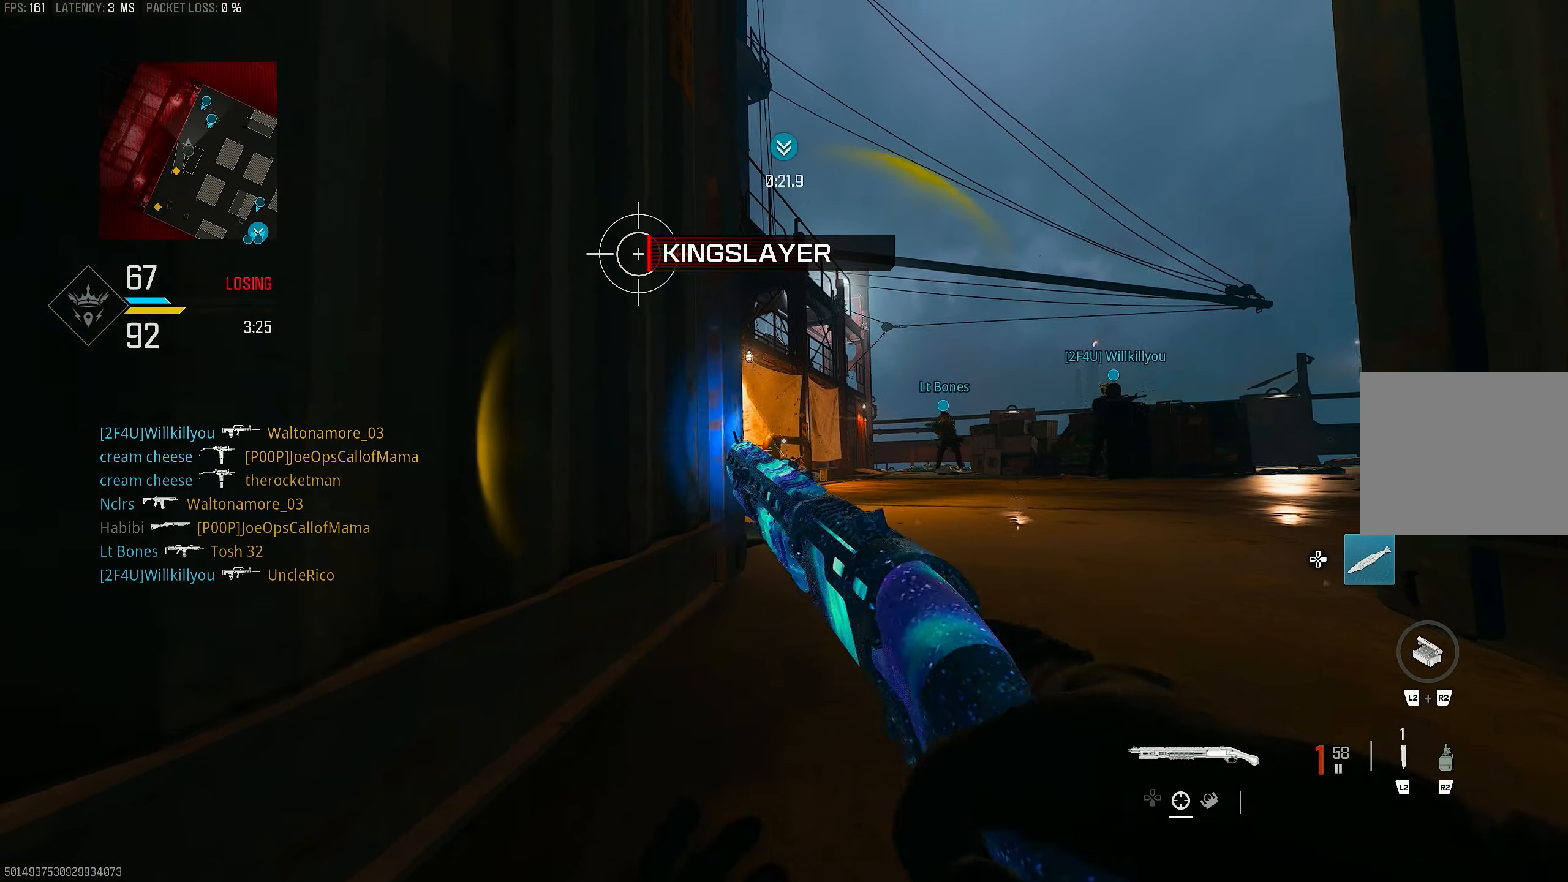
{"buttons": [], "left_stick": "center", "right_stick": "center", "events": []}
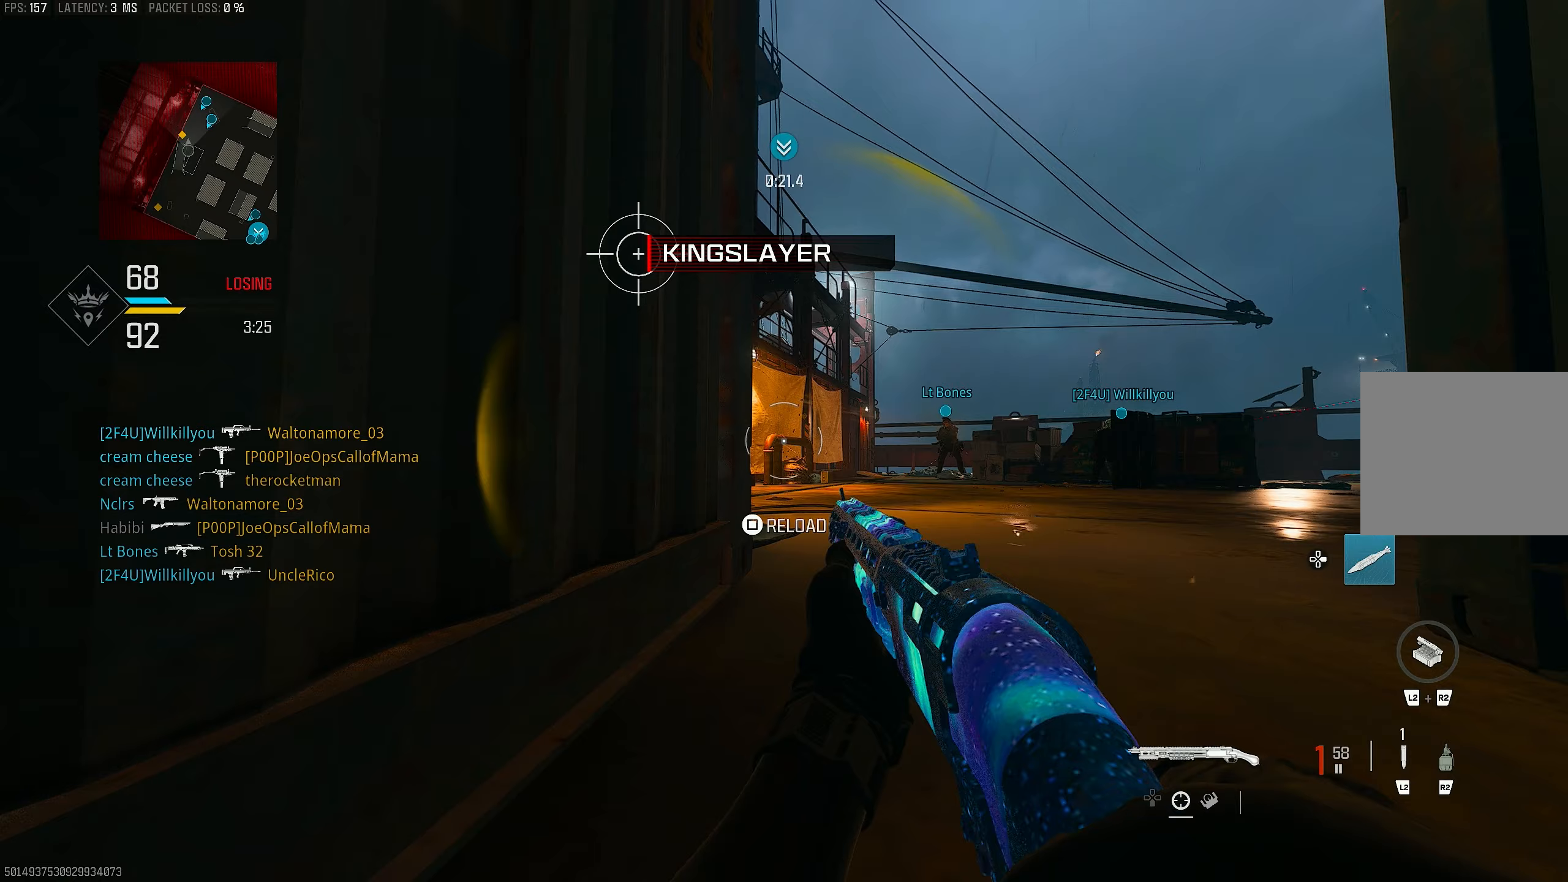
{"buttons": [], "left_stick": "center", "right_stick": "center", "events": [[267, "TRIANGLE", "down"], [333, "TRIANGLE", "up"], [367, "TRIANGLE", "down"], [400, "TRIANGLE", "up"]]}
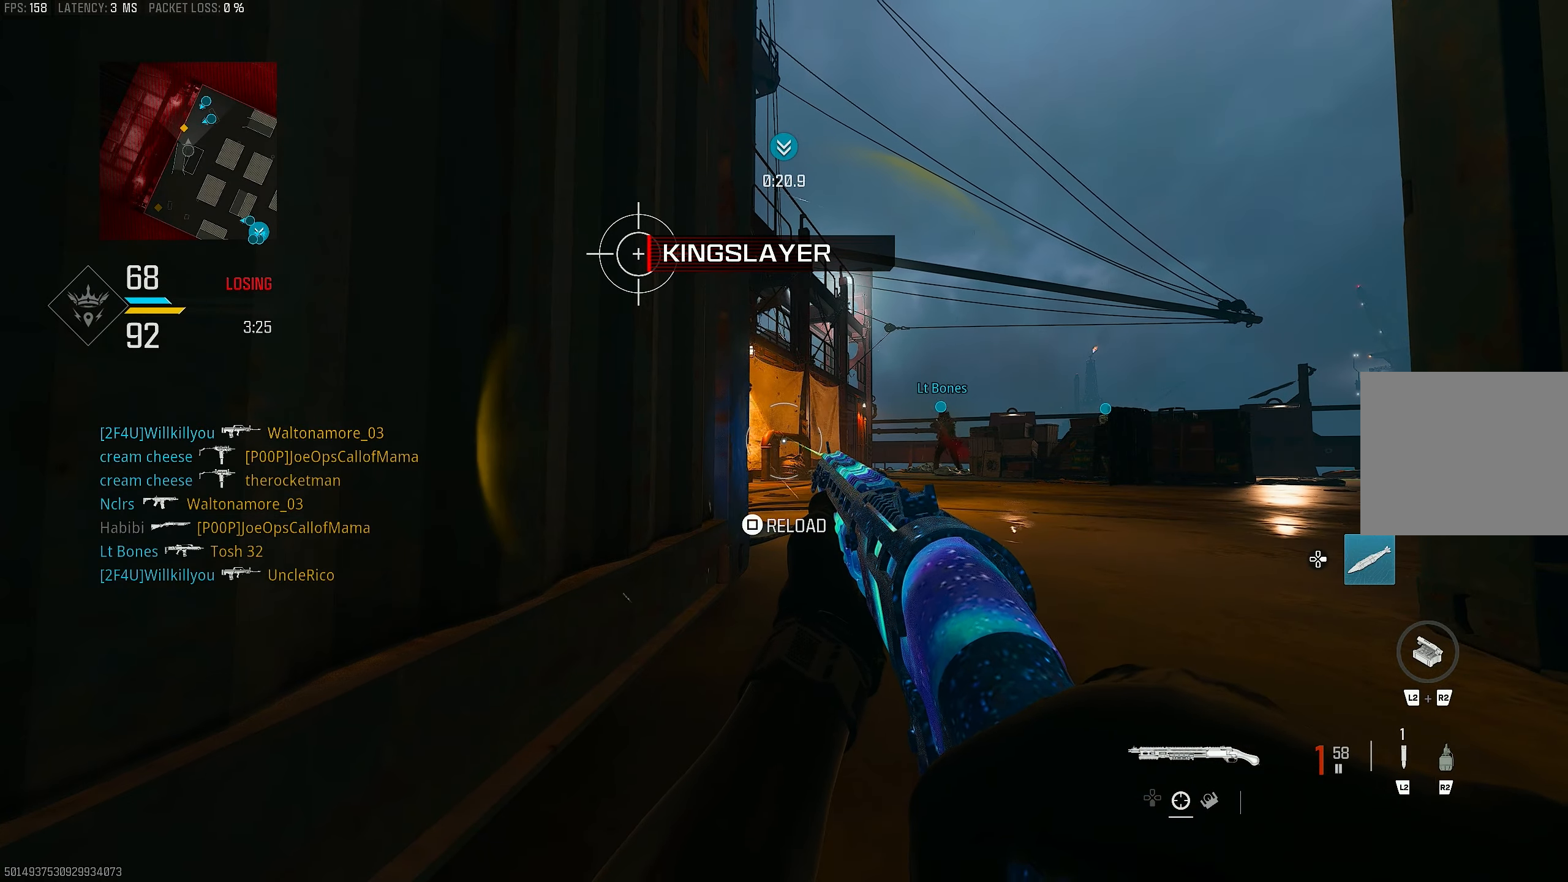
{"buttons": [], "left_stick": "center", "right_stick": "center", "events": []}
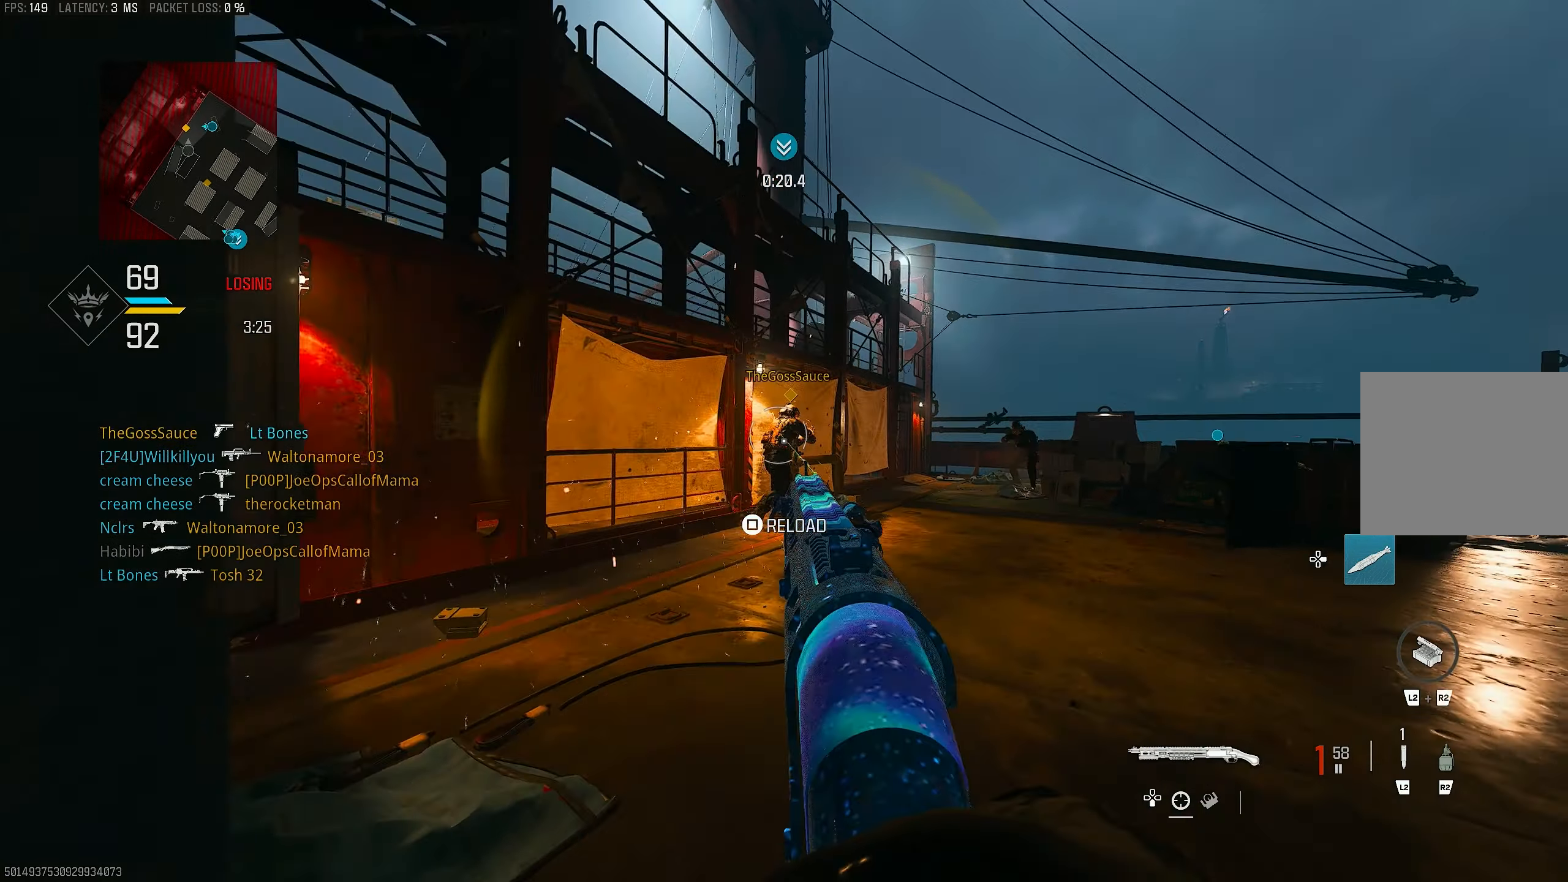
{"buttons": ["L1"], "left_stick": "right", "right_stick": "down-left", "events": [[167, "left_stick", "up-right"], [233, "L3", "down"], [300, "CROSS", "down"], [300, "right_stick", "down-left"], [333, "L3", "up"], [367, "left_stick", "right"], [433, "CROSS", "up"], [433, "L1", "down"]]}
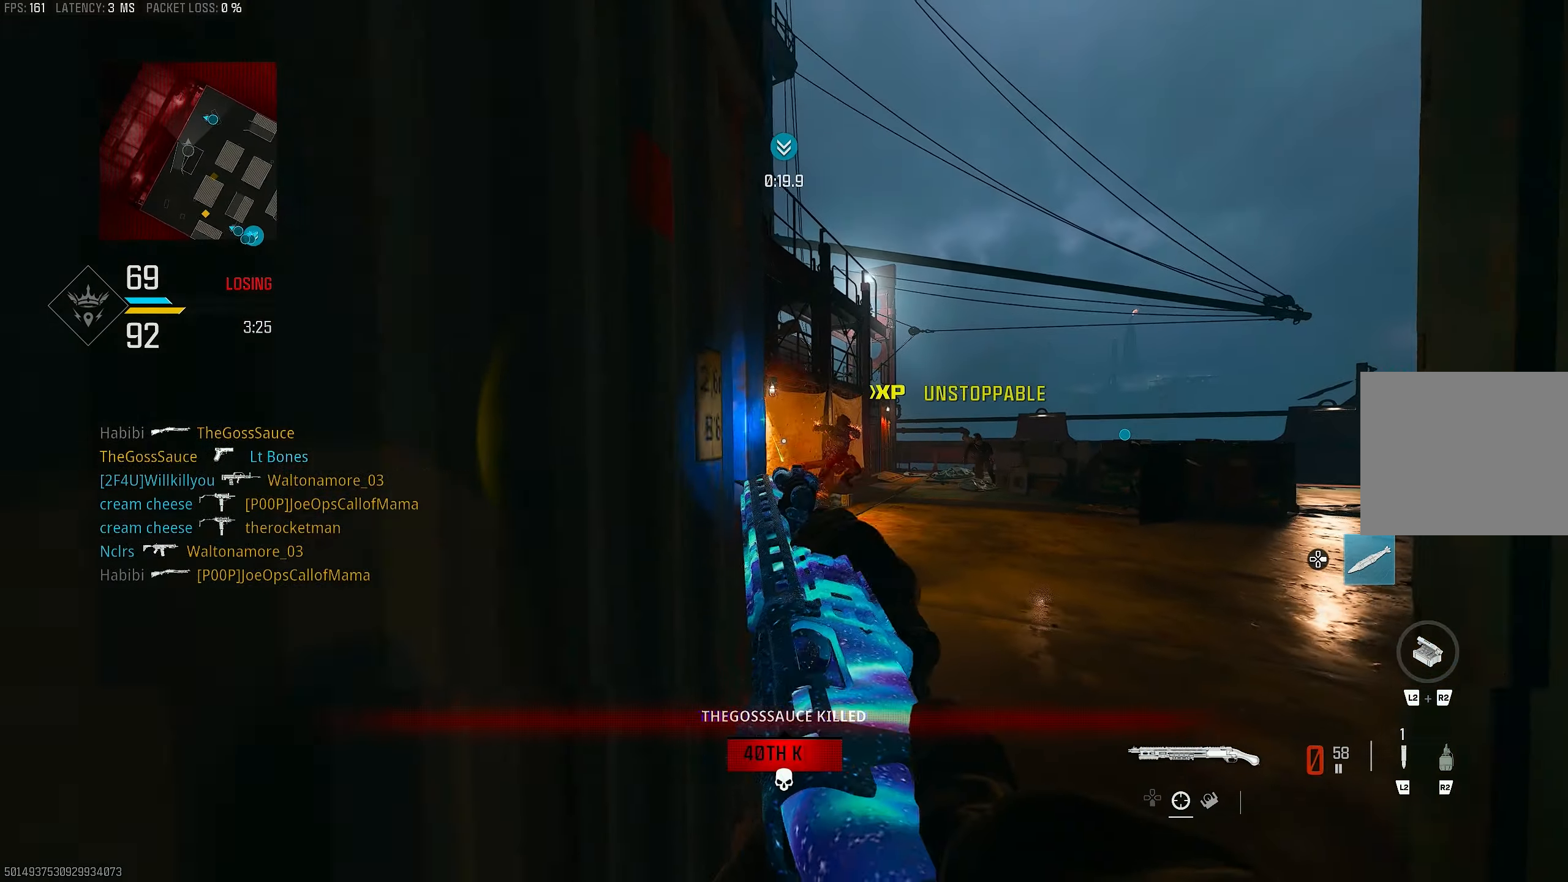
{"buttons": ["SQUARE"], "left_stick": "down-left", "right_stick": "center", "events": [[33, "right_stick", "center"], [167, "left_stick", "down-left"], [200, "R1", "down"], [233, "right_stick", "right"], [300, "L1", "up"], [300, "R1", "up"], [367, "right_stick", "center"], [467, "SQUARE", "down"]]}
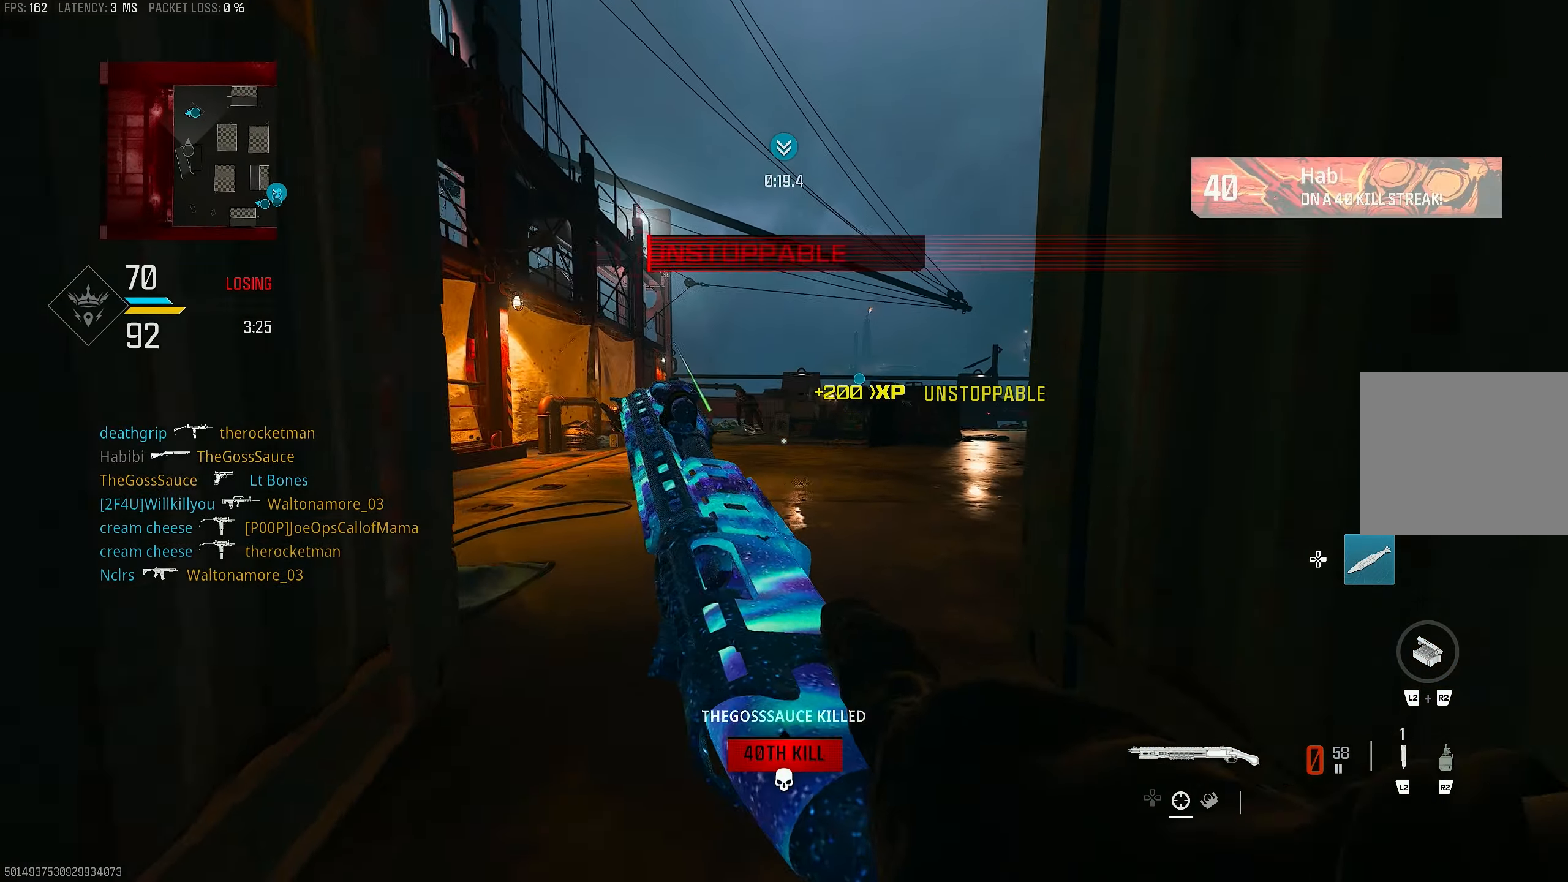
{"buttons": ["R3"], "left_stick": "up-right", "right_stick": "center", "events": [[67, "SQUARE", "up"], [167, "R3", "down"], [200, "left_stick", "down-right"], [267, "left_stick", "up-right"], [333, "left_stick", "up"], [433, "left_stick", "up-right"]]}
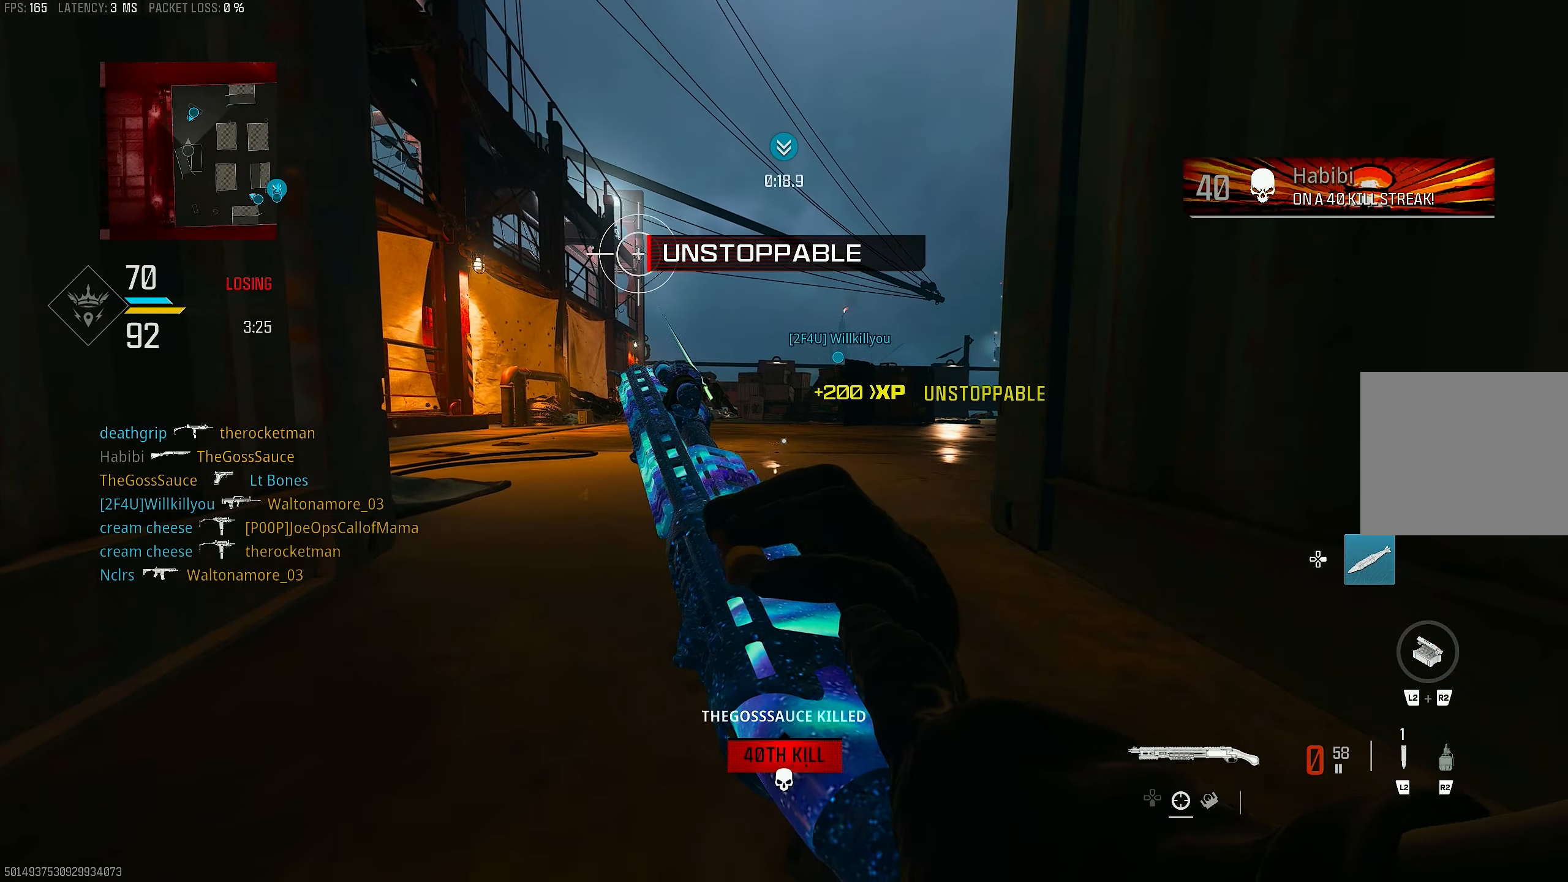
{"buttons": [], "left_stick": "center", "right_stick": "center", "events": [[33, "right_stick", "right"], [67, "R3", "up"], [133, "left_stick", "center"], [133, "right_stick", "center"]]}
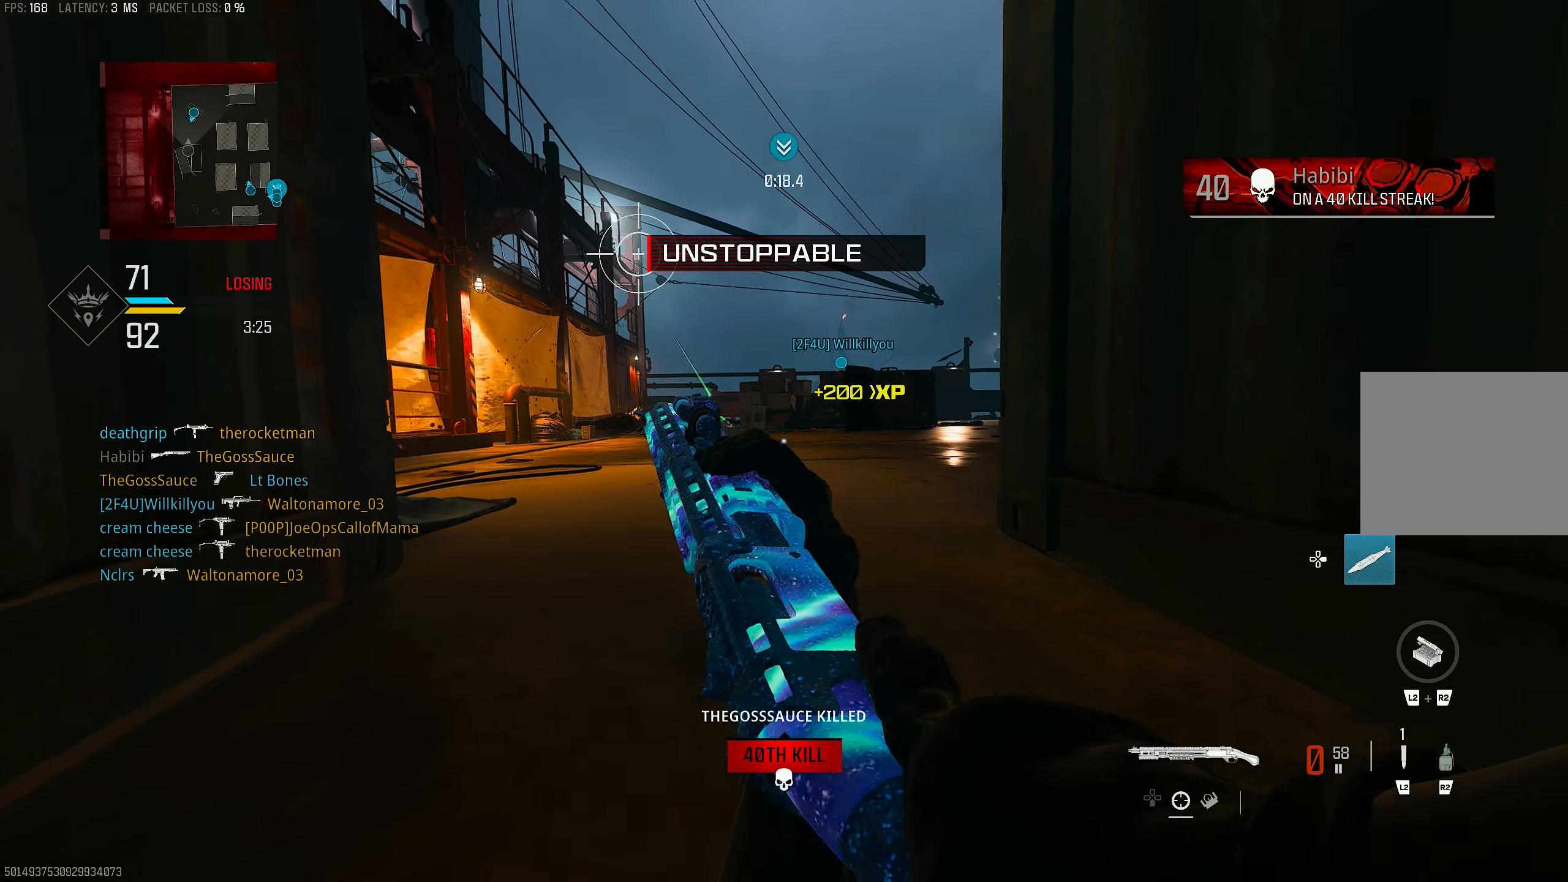
{"buttons": [], "left_stick": "center", "right_stick": "center", "events": []}
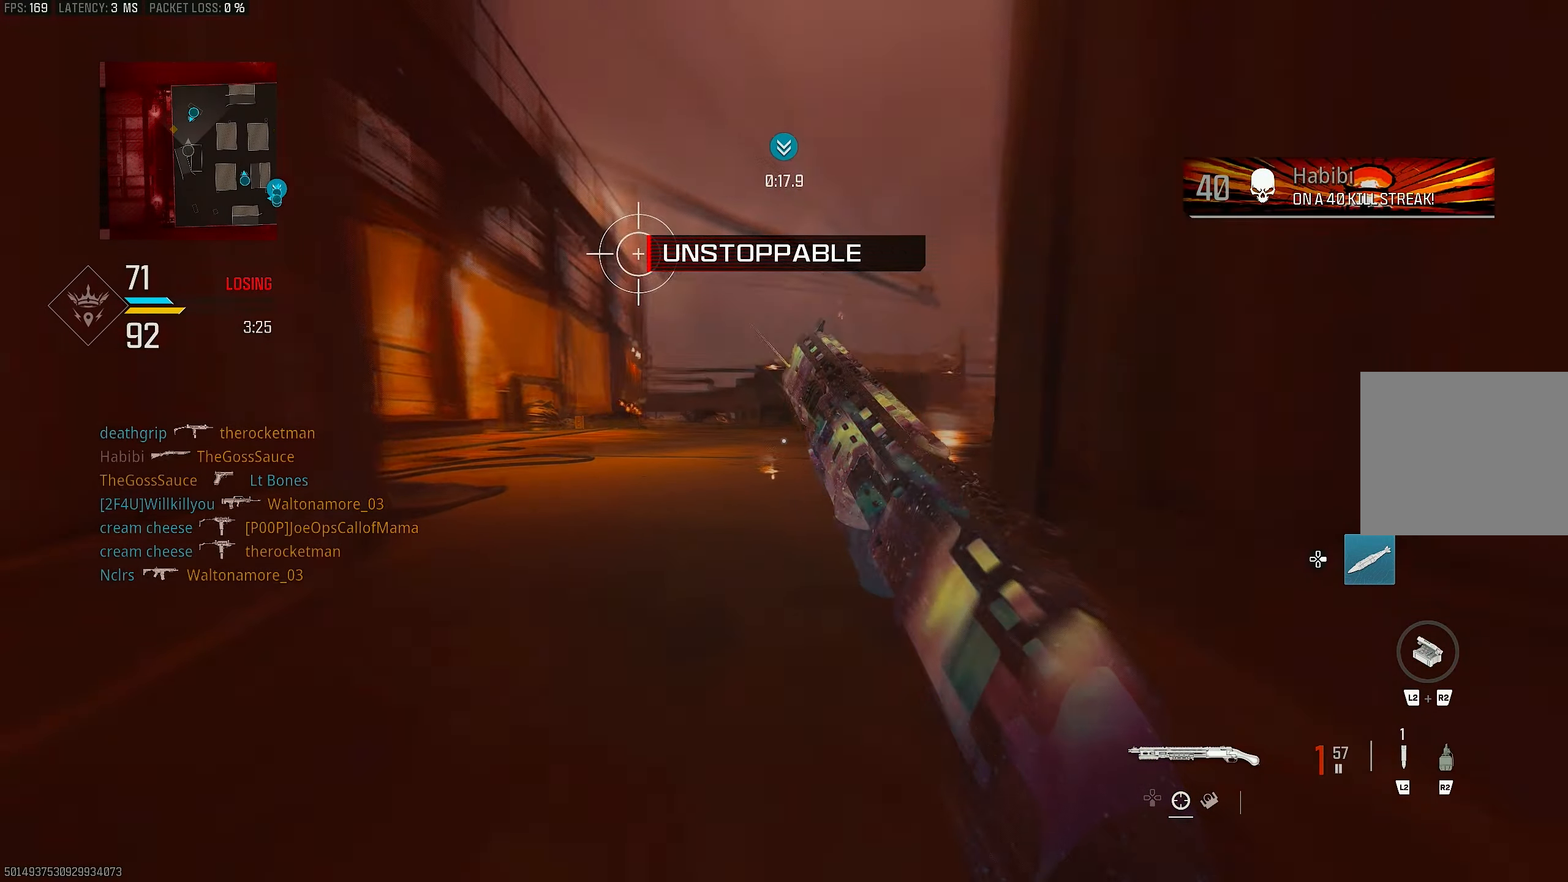
{"buttons": [], "left_stick": "center", "right_stick": "center", "events": []}
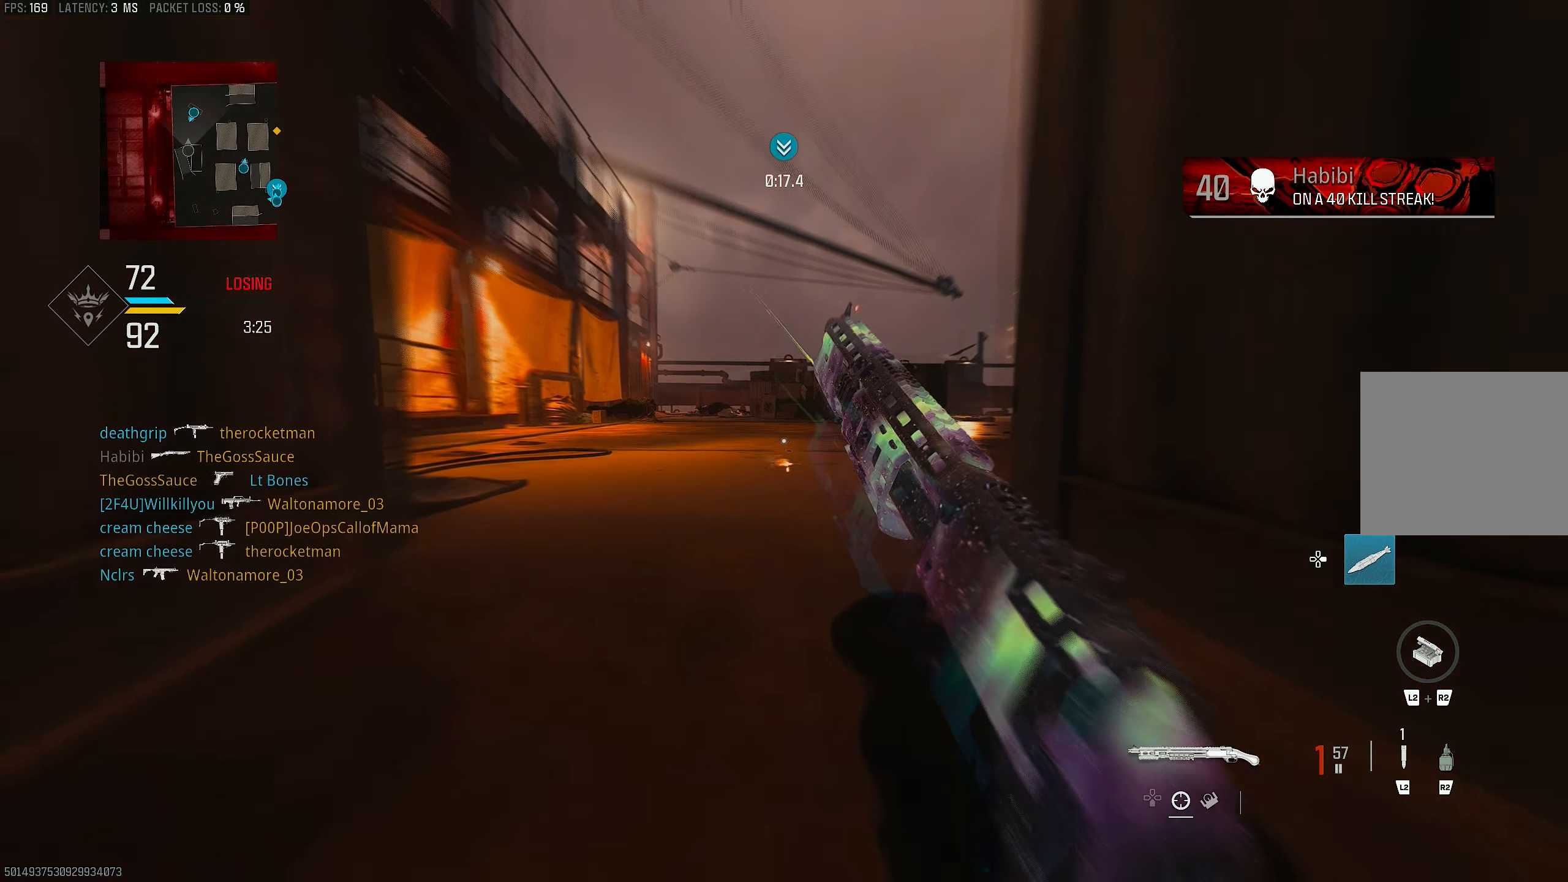
{"buttons": [], "left_stick": "center", "right_stick": "center", "events": []}
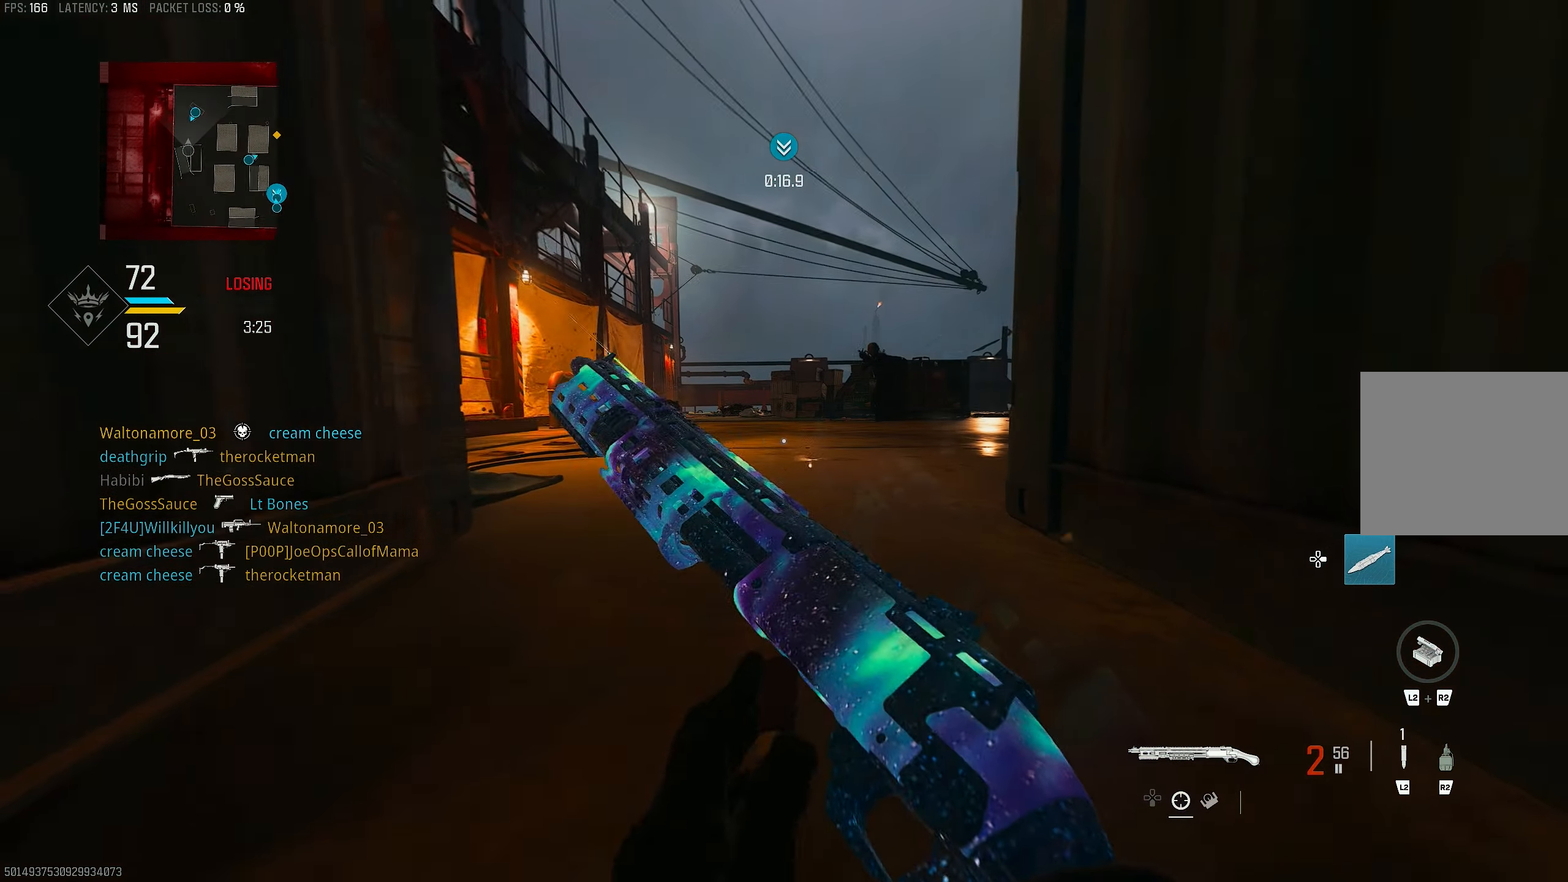
{"buttons": [], "left_stick": "down", "right_stick": "left", "events": [[300, "left_stick", "down"], [300, "right_stick", "left"]]}
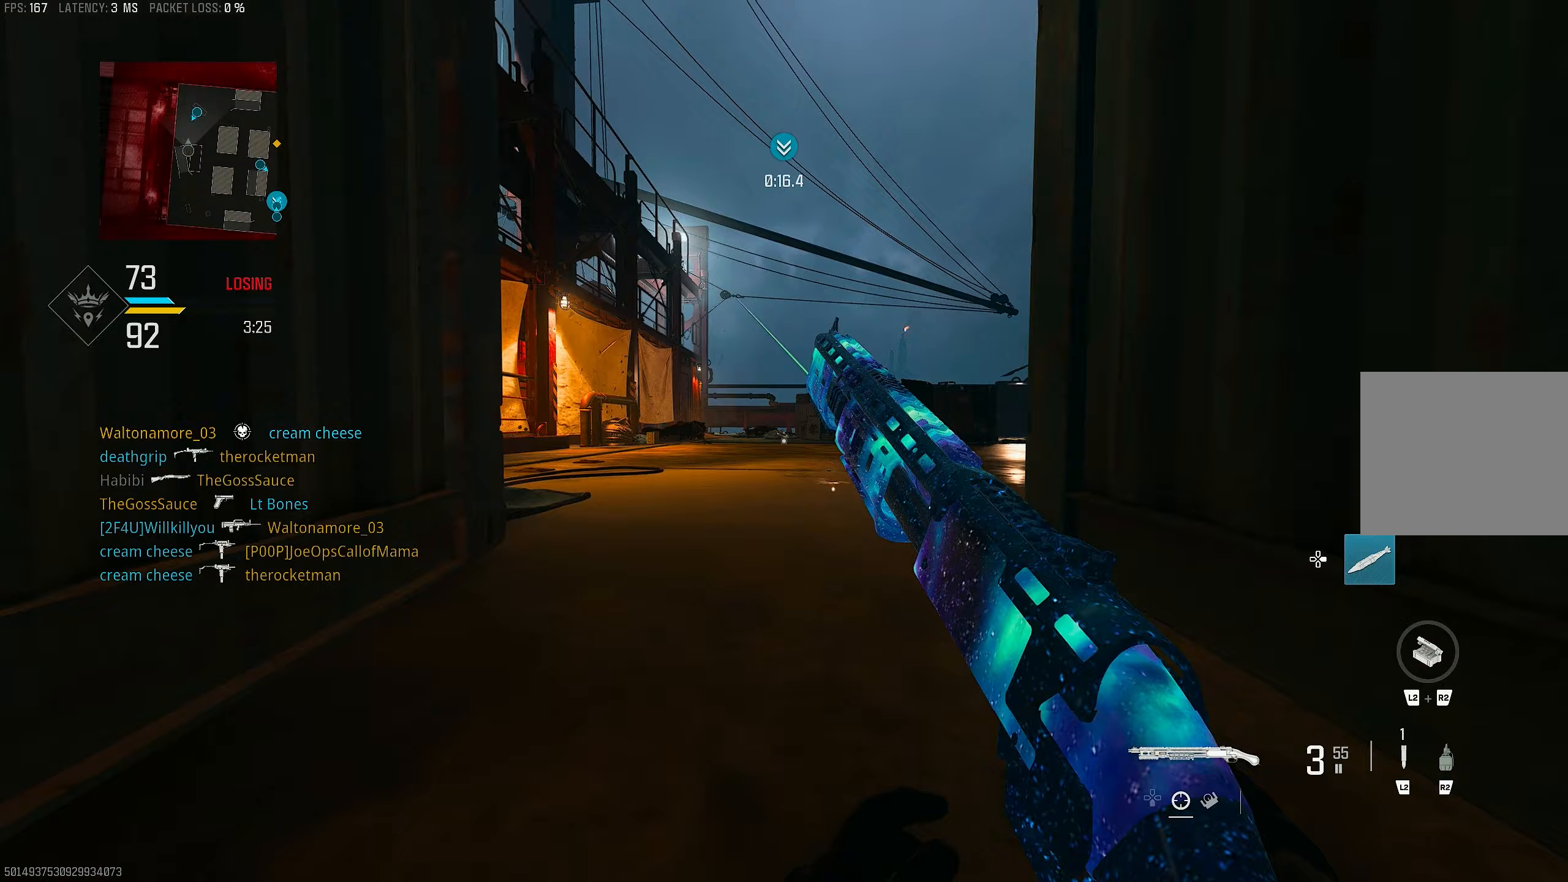
{"buttons": [], "left_stick": "center", "right_stick": "center", "events": [[67, "left_stick", "down-left"], [267, "left_stick", "center"], [267, "right_stick", "center"]]}
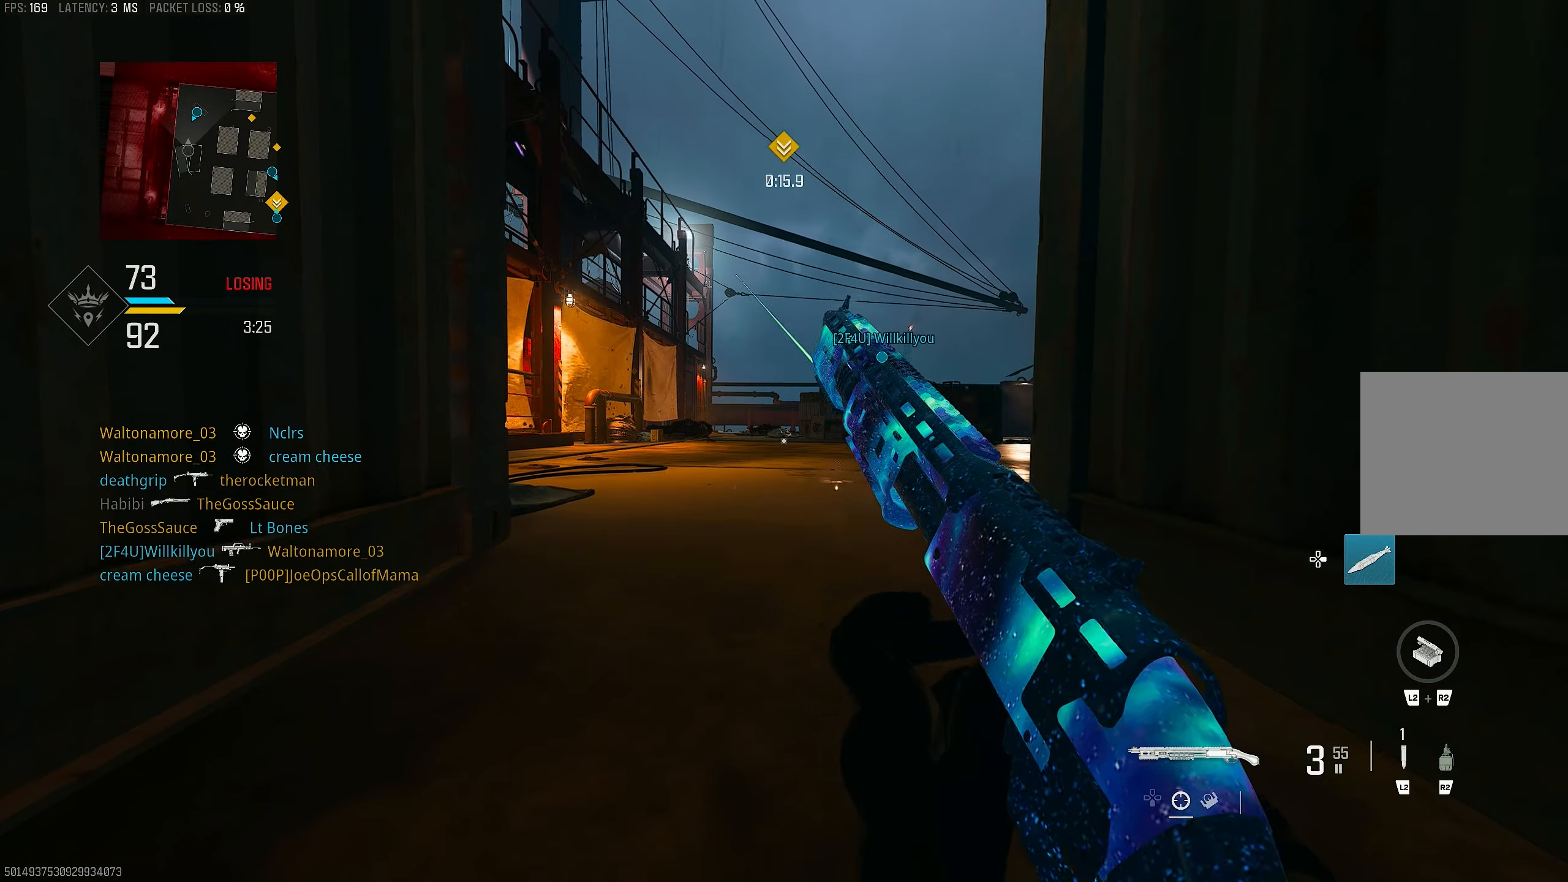
{"buttons": [], "left_stick": "center", "right_stick": "center", "events": []}
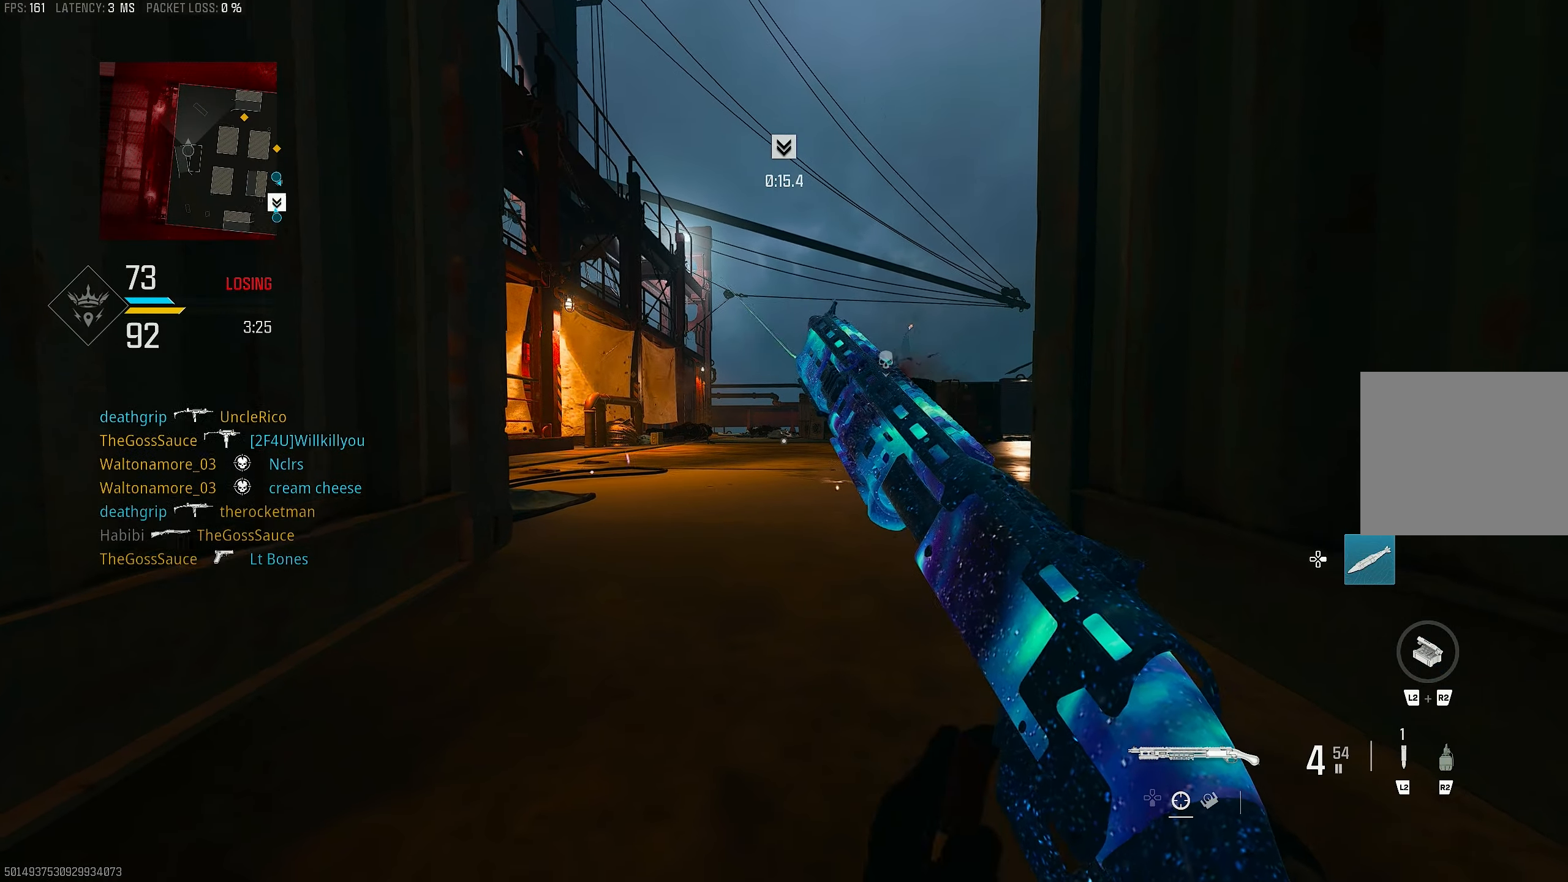
{"buttons": [], "left_stick": "center", "right_stick": "center", "events": []}
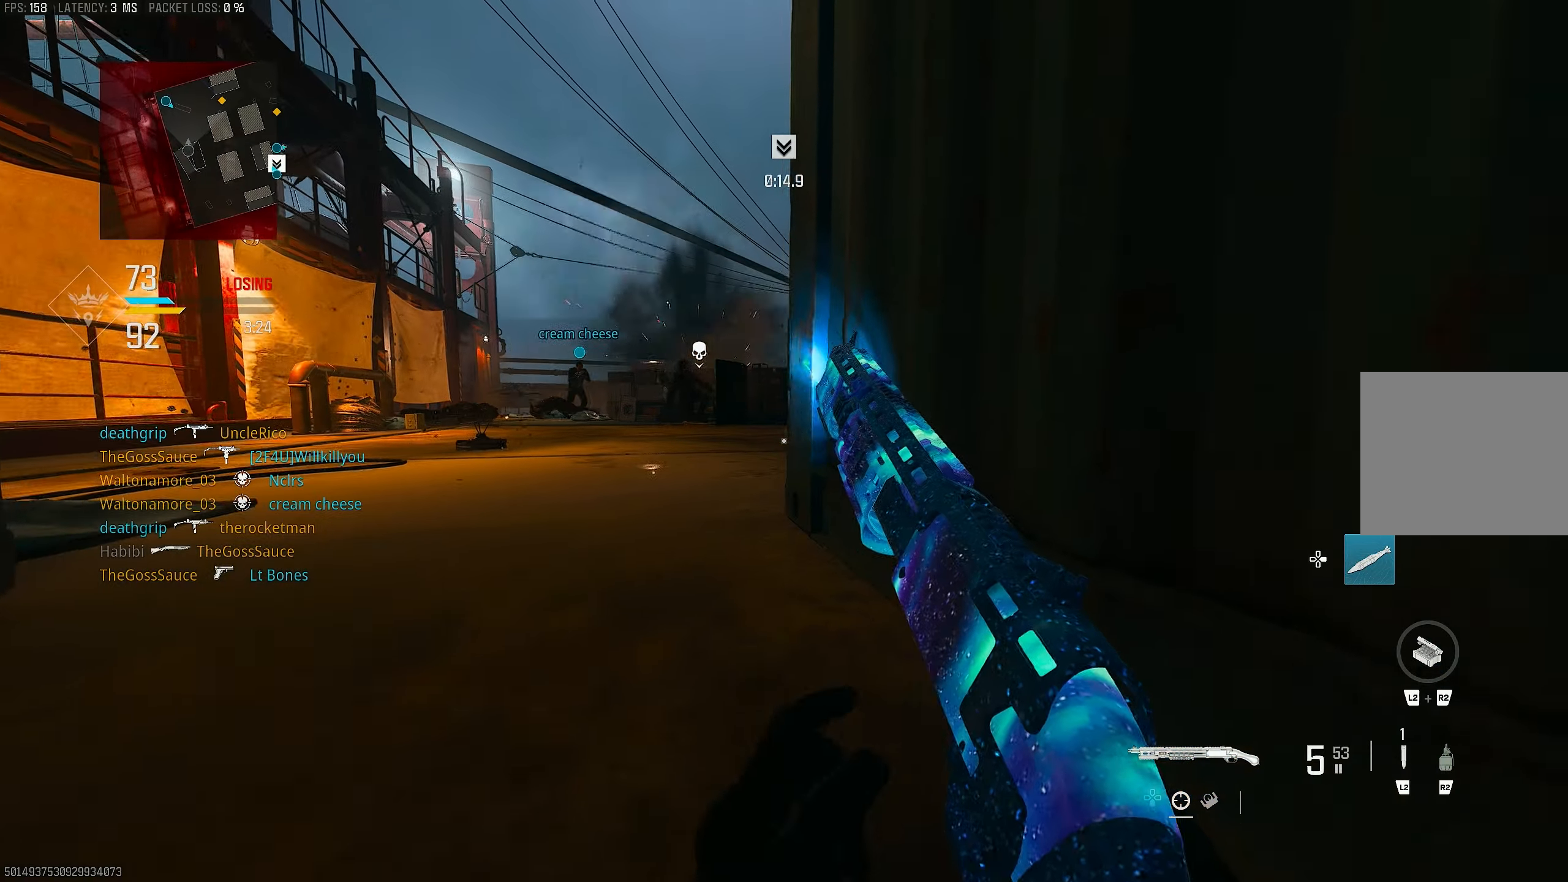
{"buttons": [], "left_stick": "center", "right_stick": "center", "events": [[400, "right_stick", "right"], [500, "right_stick", "center"]]}
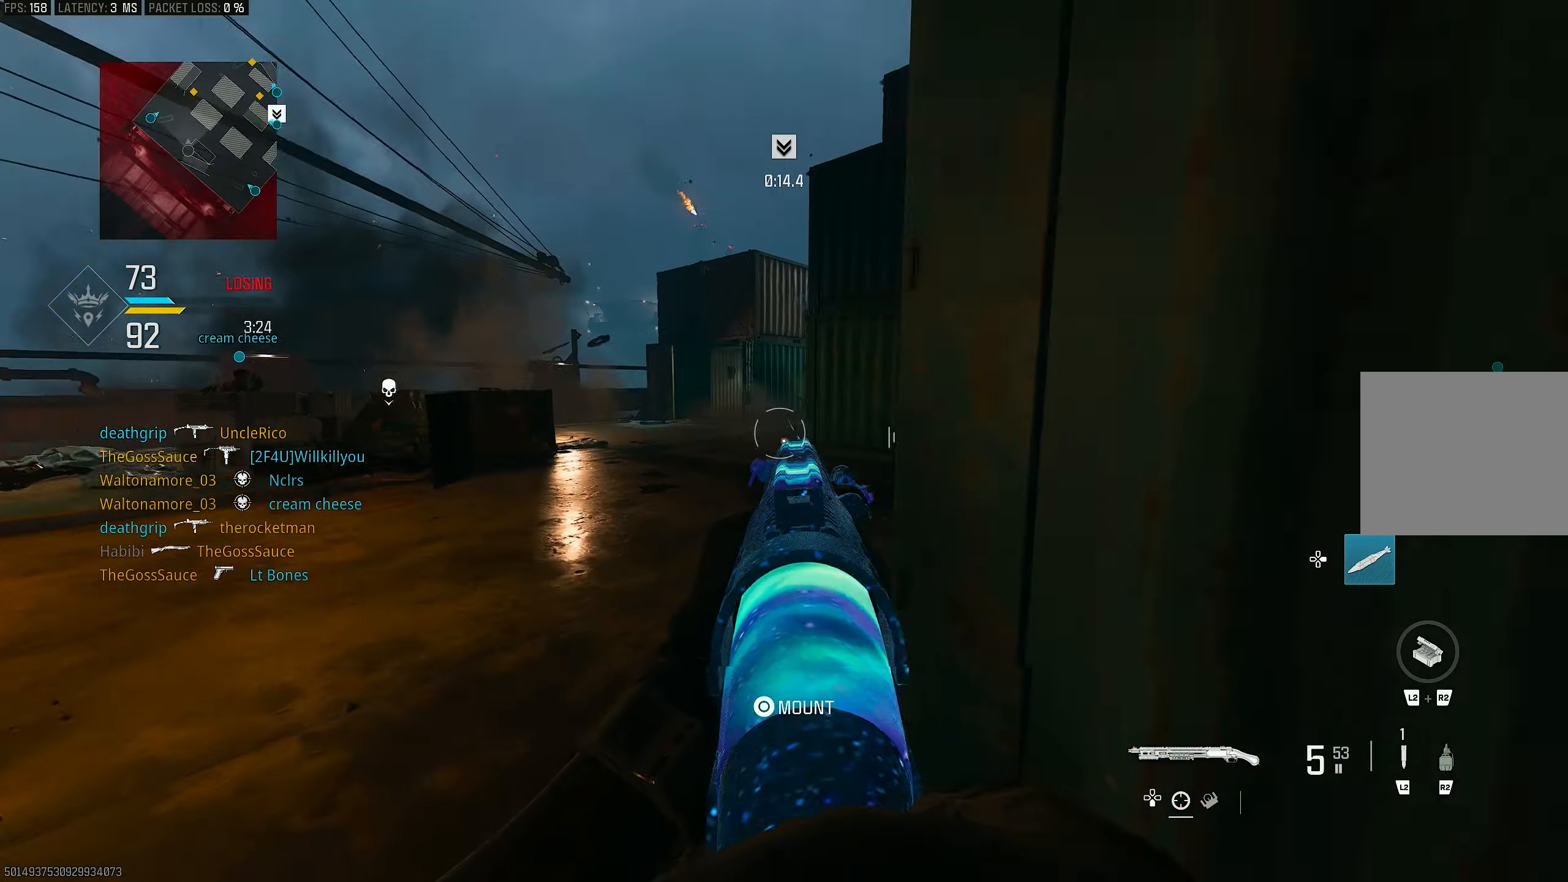
{"buttons": ["L1"], "left_stick": "left", "right_stick": "right", "events": [[167, "CROSS", "down"], [167, "left_stick", "up"], [267, "CROSS", "up"], [267, "right_stick", "right"], [300, "L3", "down"], [333, "right_stick", "center"], [367, "L3", "up"], [367, "left_stick", "left"], [400, "L1", "down"], [467, "right_stick", "right"]]}
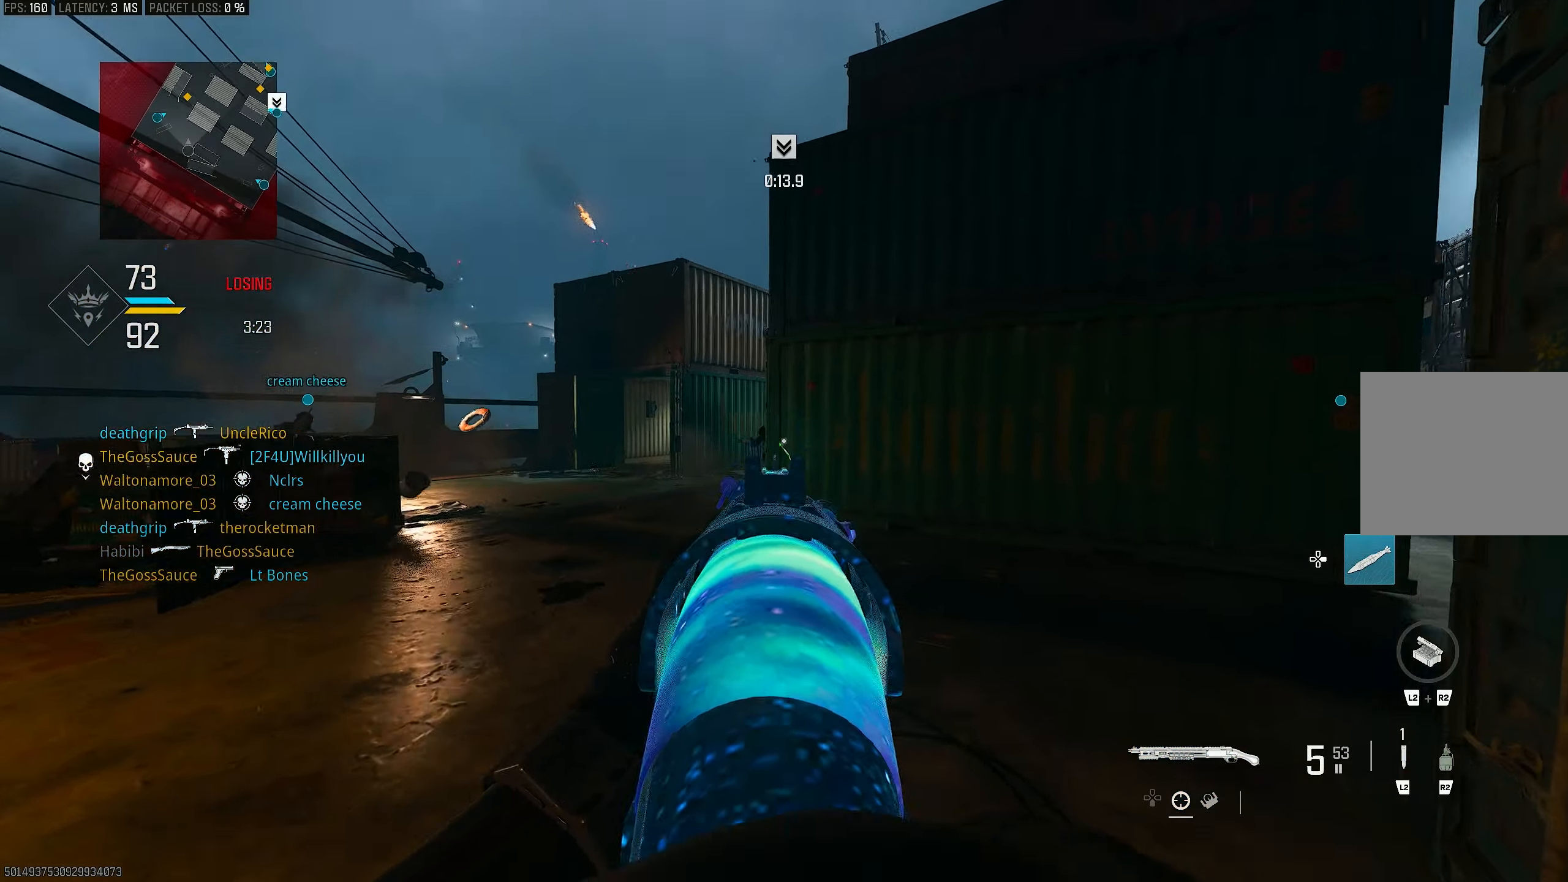
{"buttons": ["L1"], "left_stick": "up", "right_stick": "up-right", "events": [[33, "left_stick", "up-left"], [200, "right_stick", "center"], [333, "left_stick", "up"], [333, "right_stick", "up"], [433, "right_stick", "up-right"]]}
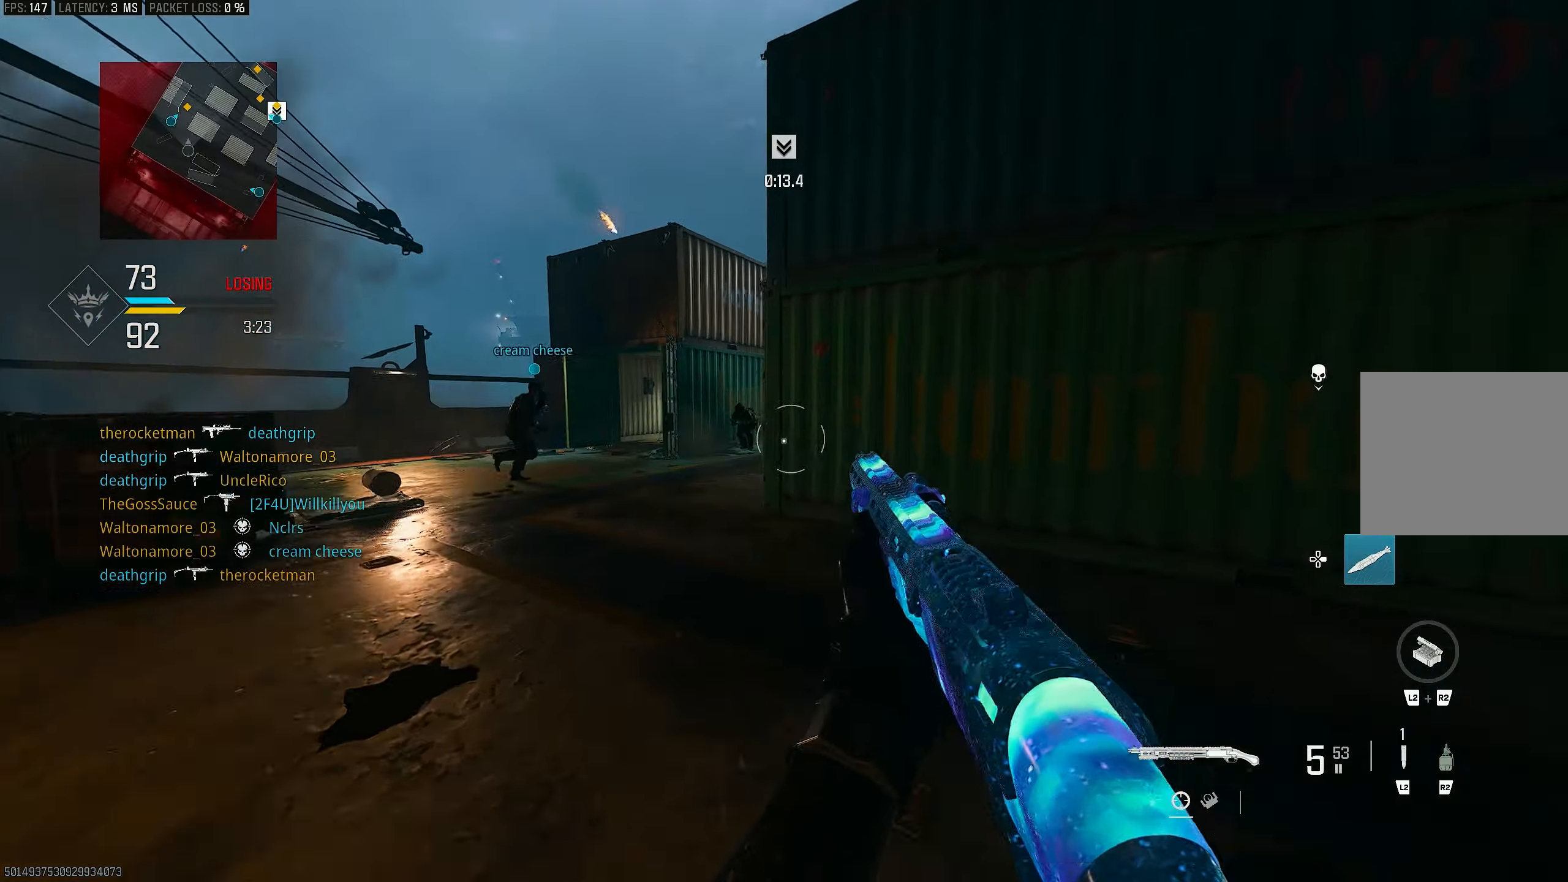
{"buttons": [], "left_stick": "left", "right_stick": "left", "events": [[33, "left_stick", "up-right"], [33, "right_stick", "center"], [133, "L1", "up"], [233, "left_stick", "up"], [233, "right_stick", "down-right"], [267, "L3", "down"], [367, "L3", "up"], [400, "left_stick", "left"], [400, "right_stick", "center"], [467, "right_stick", "left"]]}
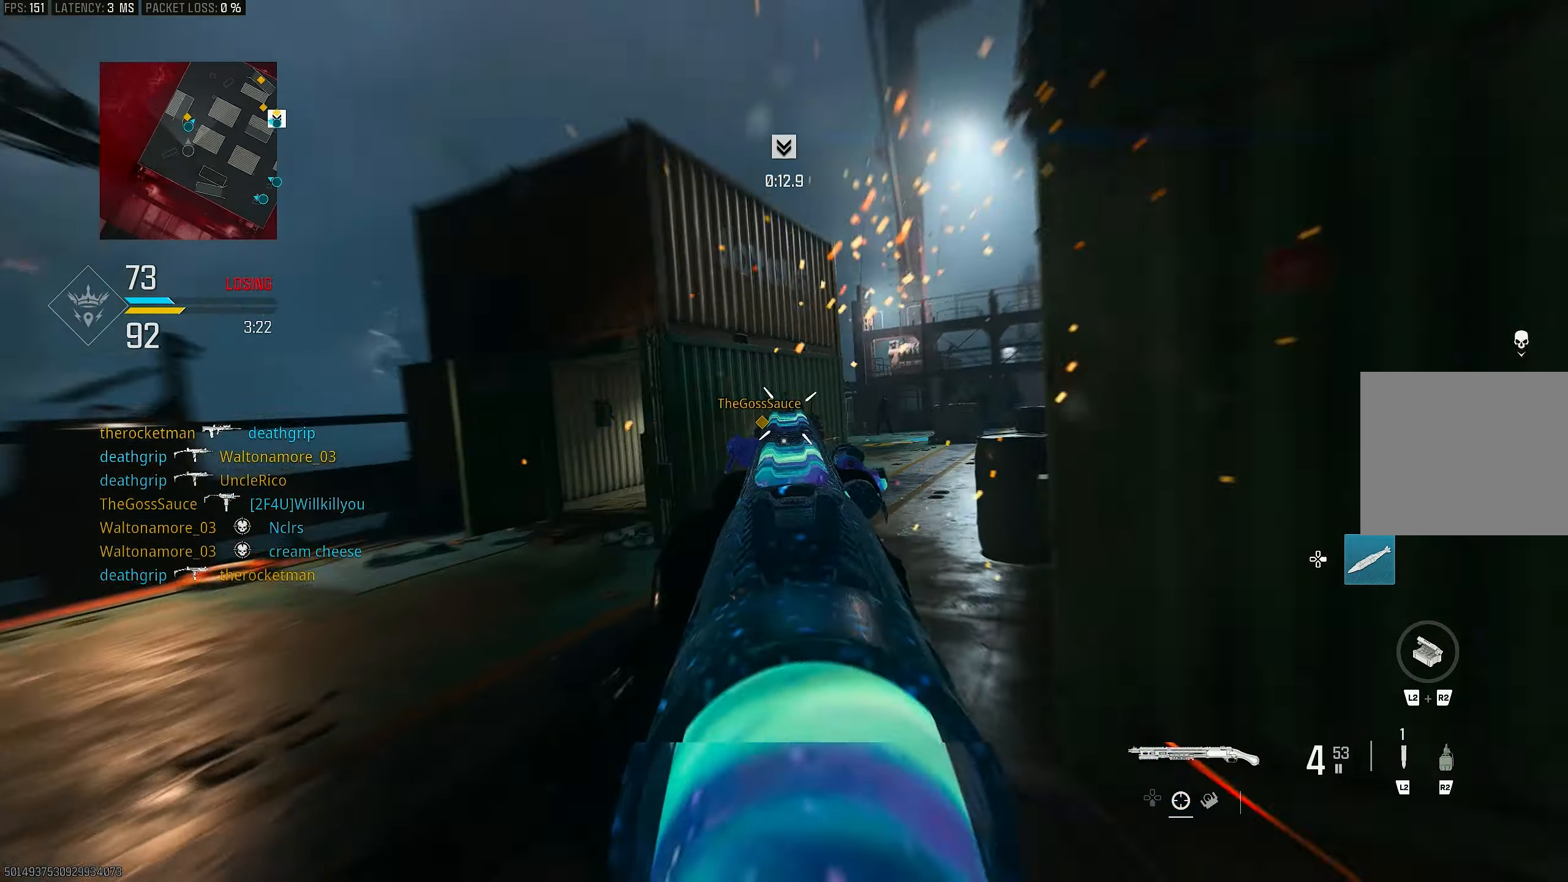
{"buttons": ["L1"], "left_stick": "left", "right_stick": "up", "events": [[67, "L3", "down"], [67, "left_stick", "up-left"], [133, "CROSS", "down"], [133, "right_stick", "center"], [167, "L1", "down"], [167, "L3", "up"], [233, "CROSS", "up"], [267, "left_stick", "left"], [267, "right_stick", "down"], [400, "right_stick", "center"], [467, "right_stick", "up"]]}
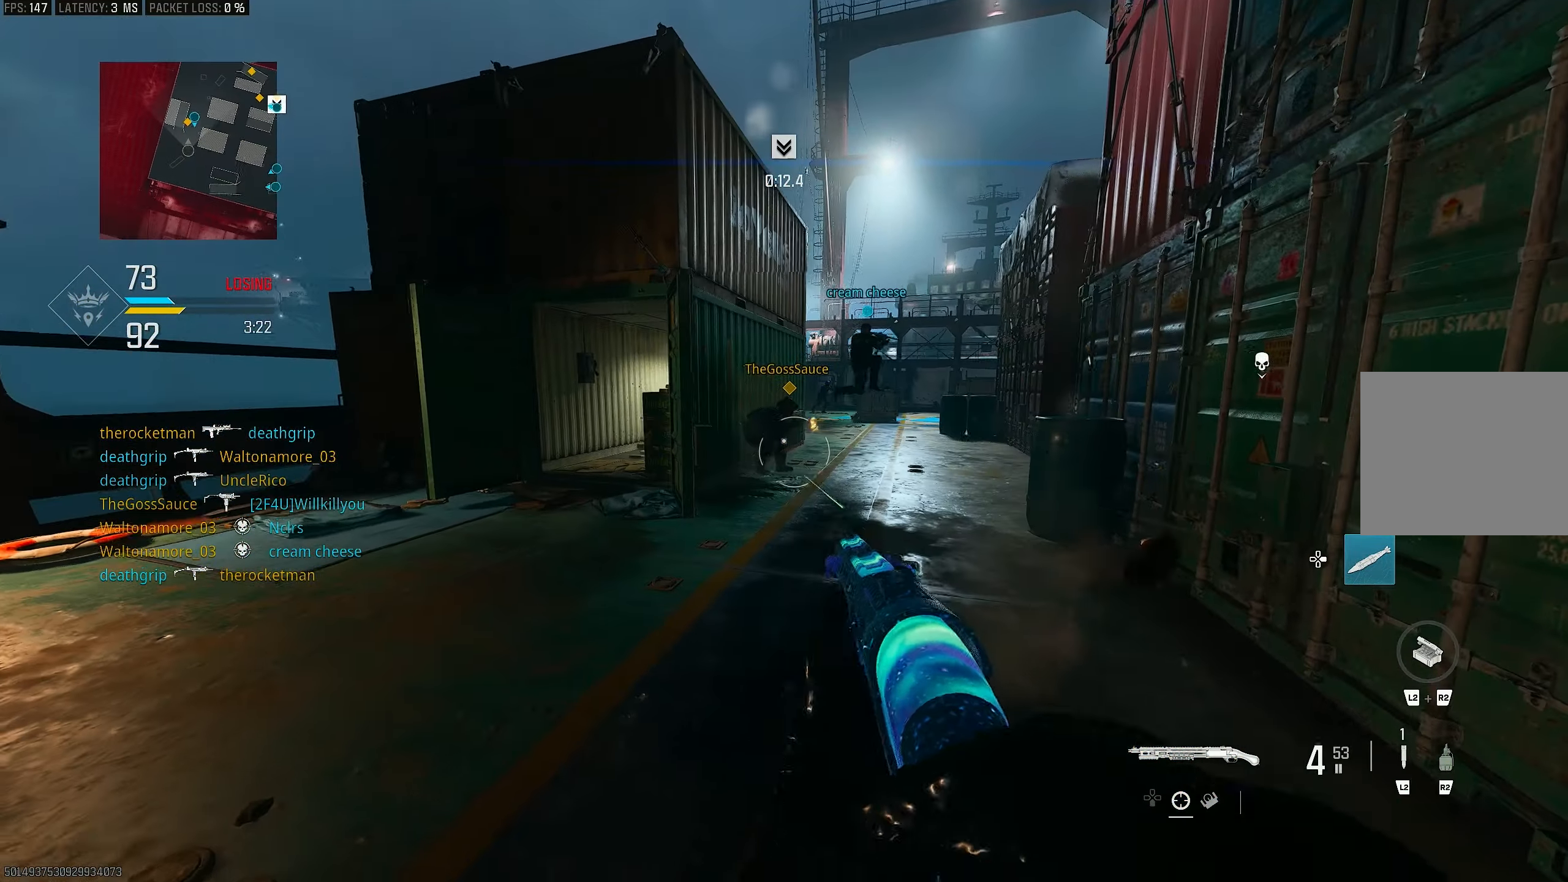
{"buttons": [], "left_stick": "left", "right_stick": "down-right", "events": [[33, "R1", "down"], [100, "right_stick", "center"], [133, "L1", "up"], [167, "R1", "up"], [167, "left_stick", "up-left"], [200, "right_stick", "down-right"], [400, "left_stick", "left"]]}
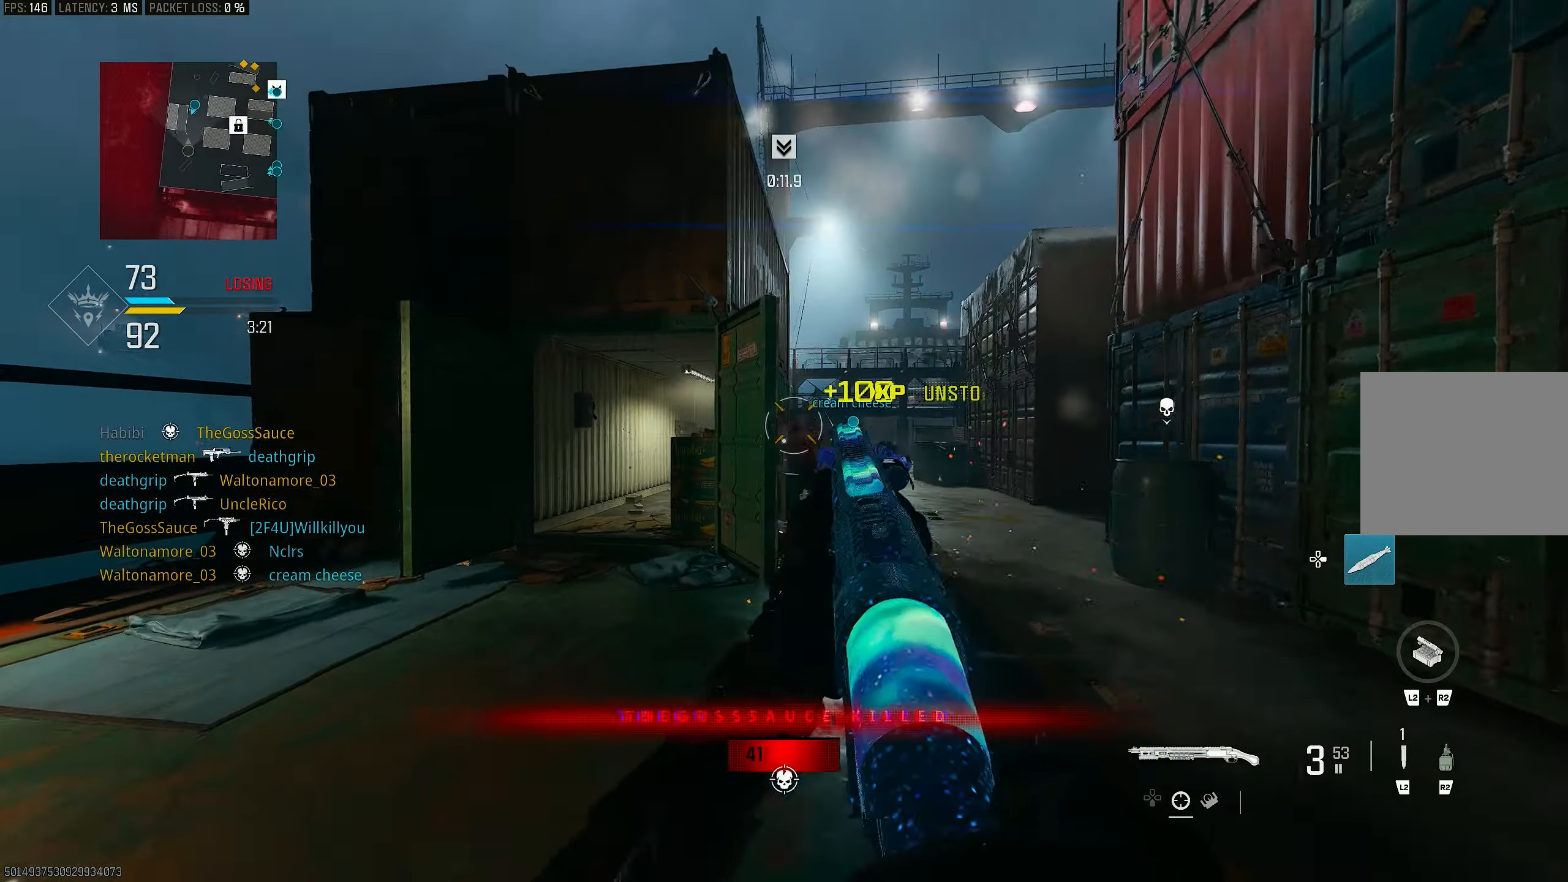
{"buttons": ["R1"], "left_stick": "up-left", "right_stick": "center", "events": [[33, "L1", "down"], [67, "right_stick", "center"], [167, "right_stick", "right"], [333, "right_stick", "up"], [433, "R1", "down"], [433, "left_stick", "up-left"], [500, "L1", "up"], [500, "right_stick", "center"]]}